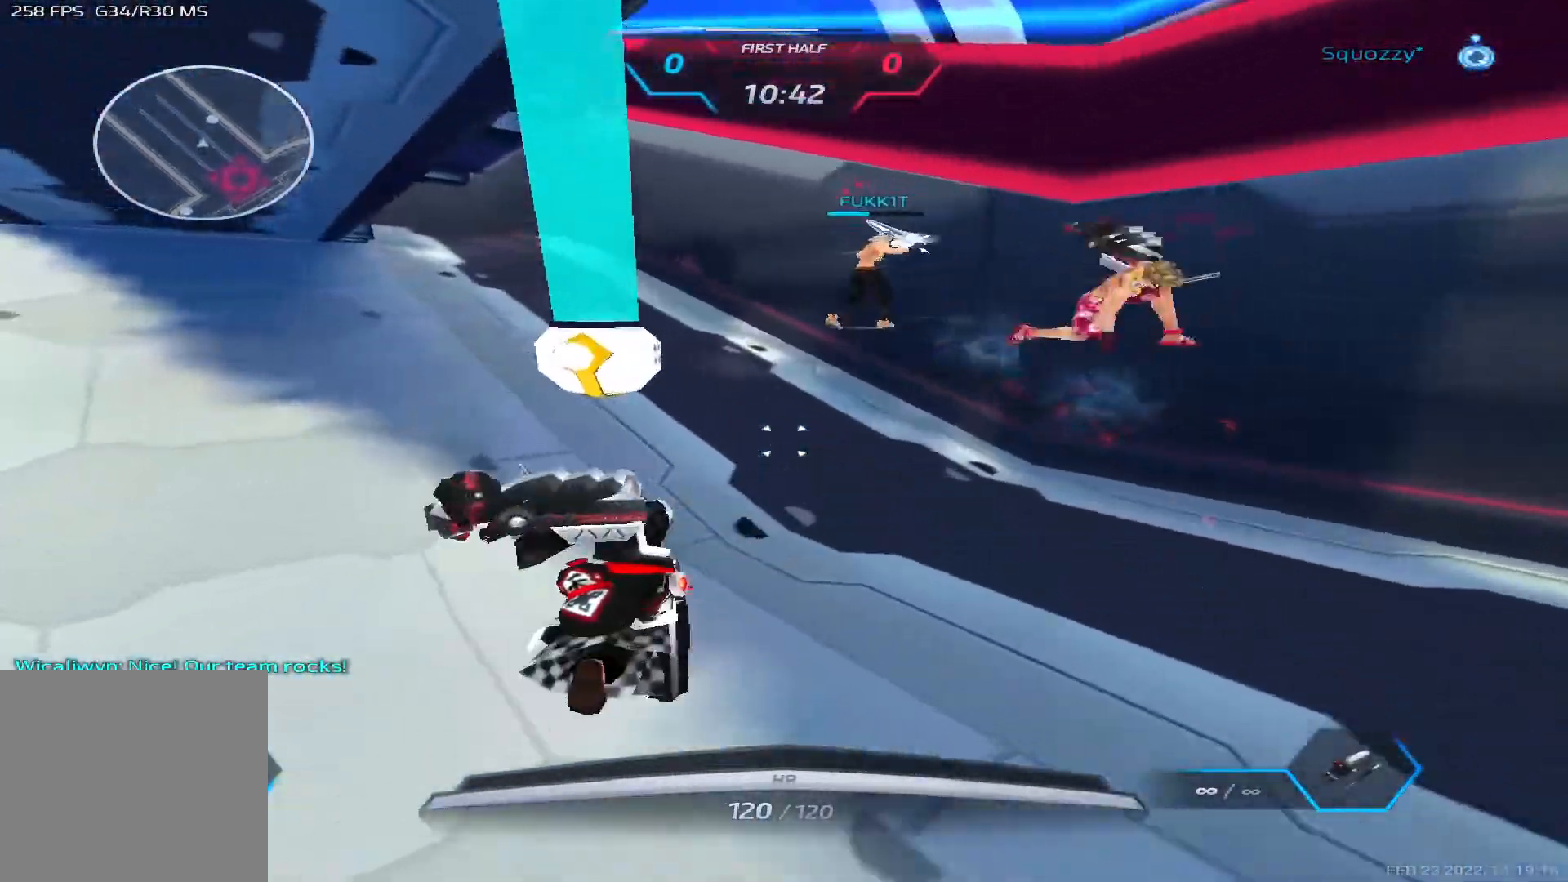
Gameplay with keyboard; each line is a JSON object with the keys held at the frame after it. "events" lists presses ("down") and releases ("up") of "1", "2", "3", "4", "5", "a", "alt", "b", "c", "ctrl", "d", "e", "f", "g", "q", "r", "s", "shift", "space", "t", "tab", "v", "w", "x" and "z" between this image and that frame as [ms after this image, input, new state], when the widget could be followed in between. No other keys are recorded. Mouse input is not recorded.
{"keys": ["a"], "events": [[150, "a", "down"], [267, "w", "up"]]}
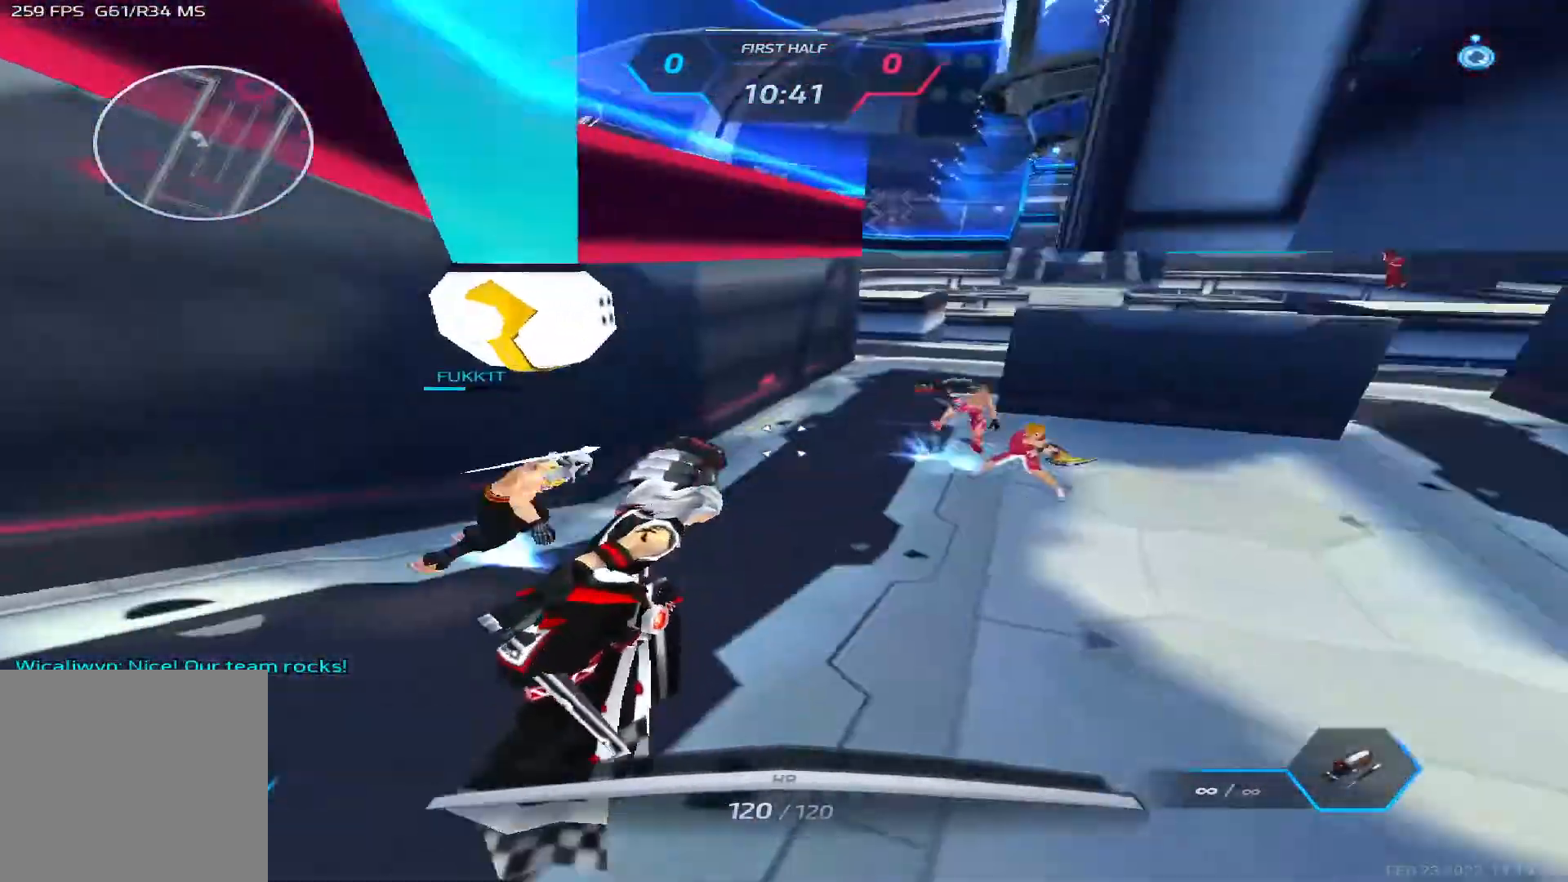
{"keys": ["a", "s"], "events": [[67, "s", "down"]]}
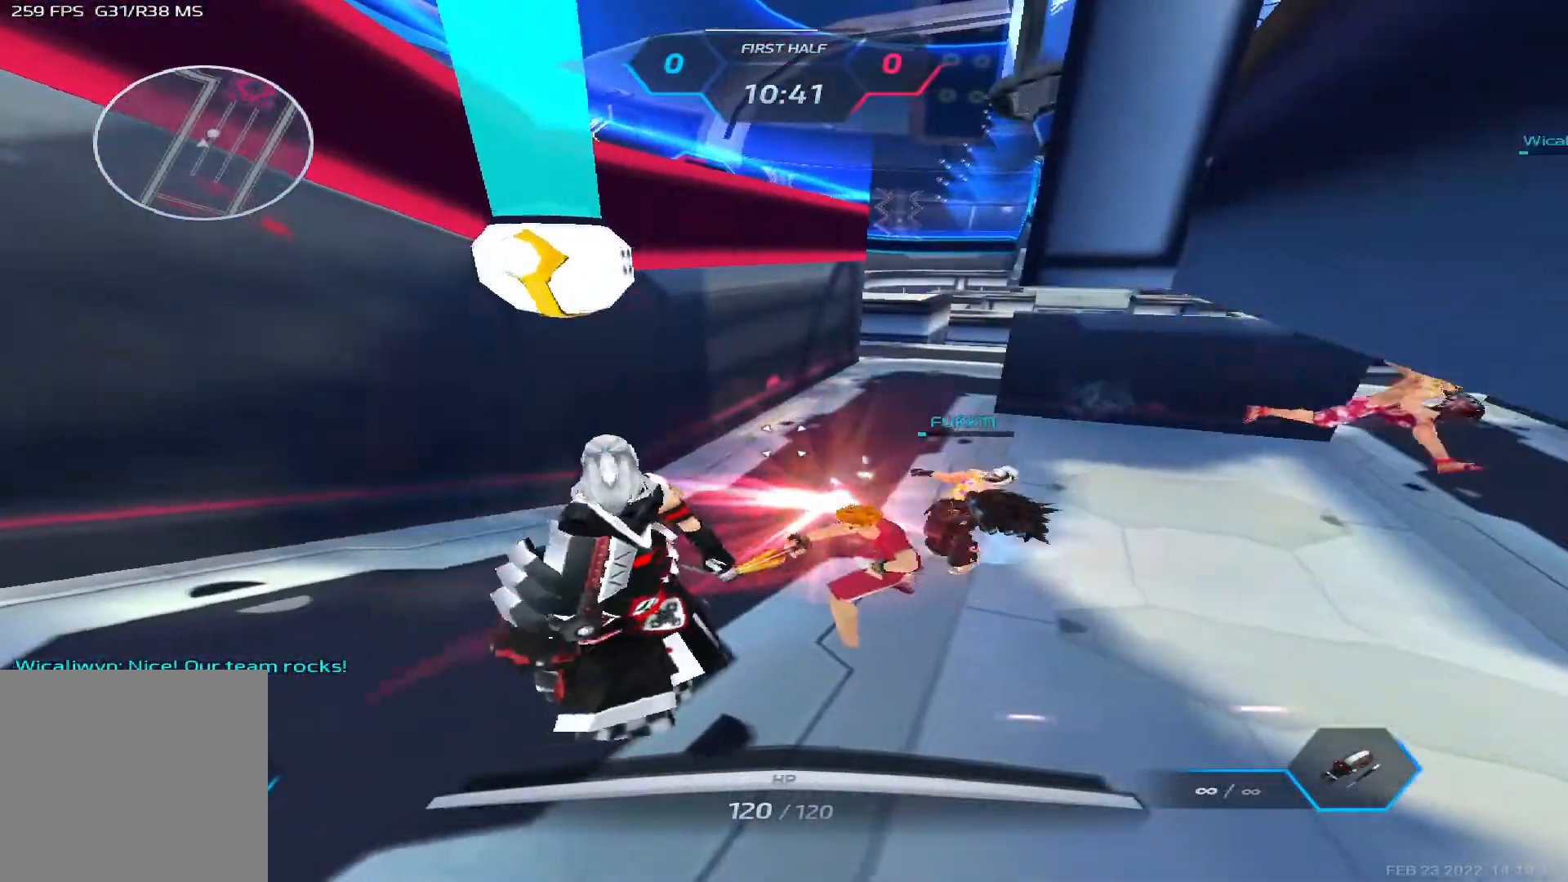
{"keys": ["s"], "events": [[83, "a", "up"], [217, "space", "down"], [333, "space", "up"]]}
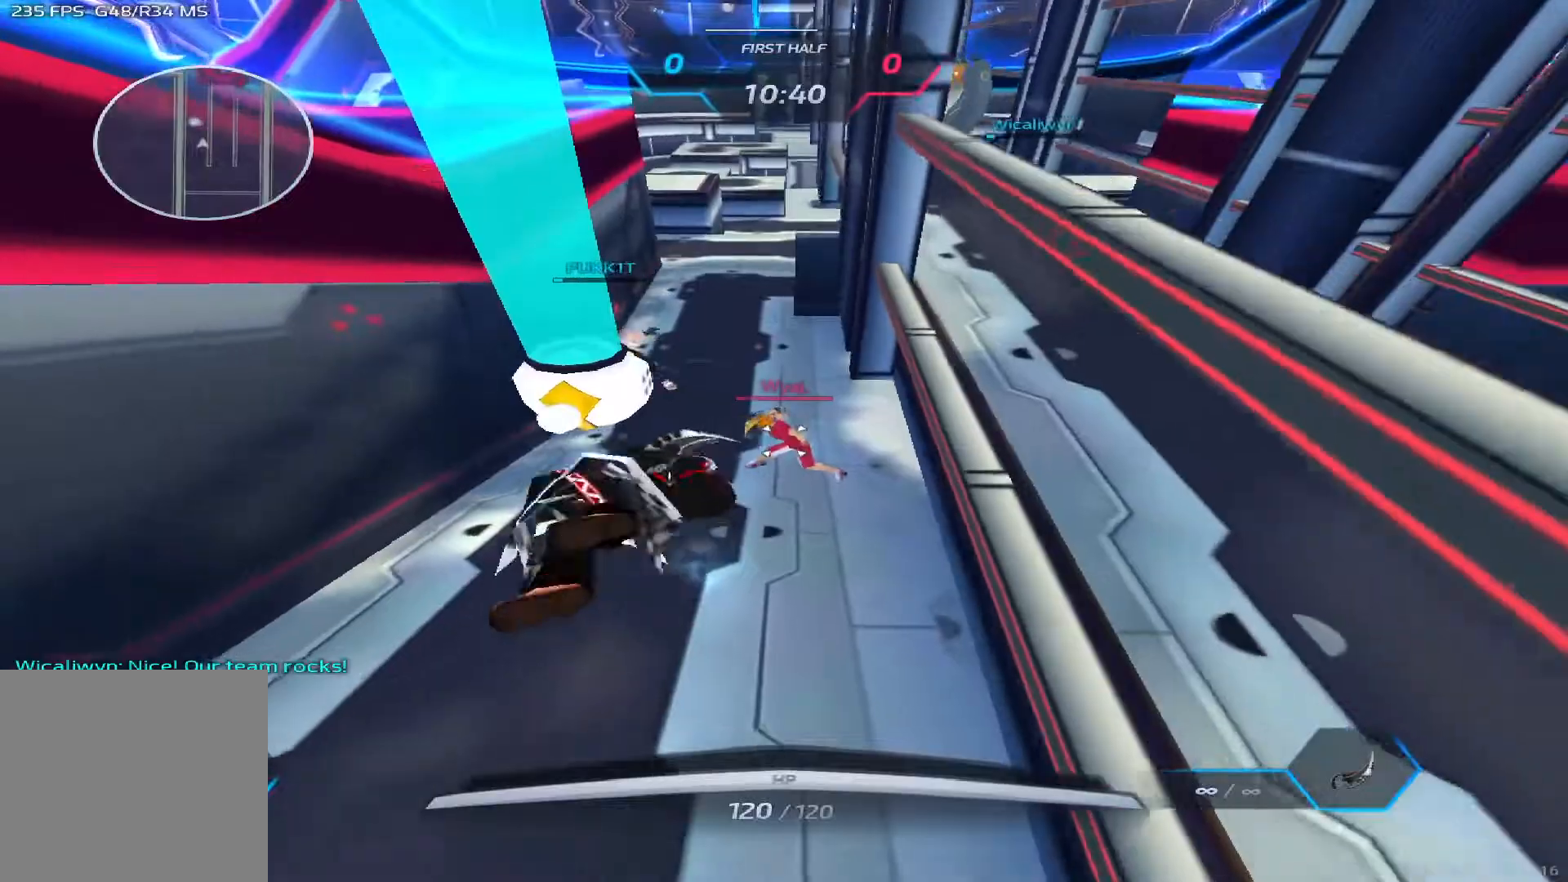
{"keys": ["d", "s"], "events": [[317, "d", "down"]]}
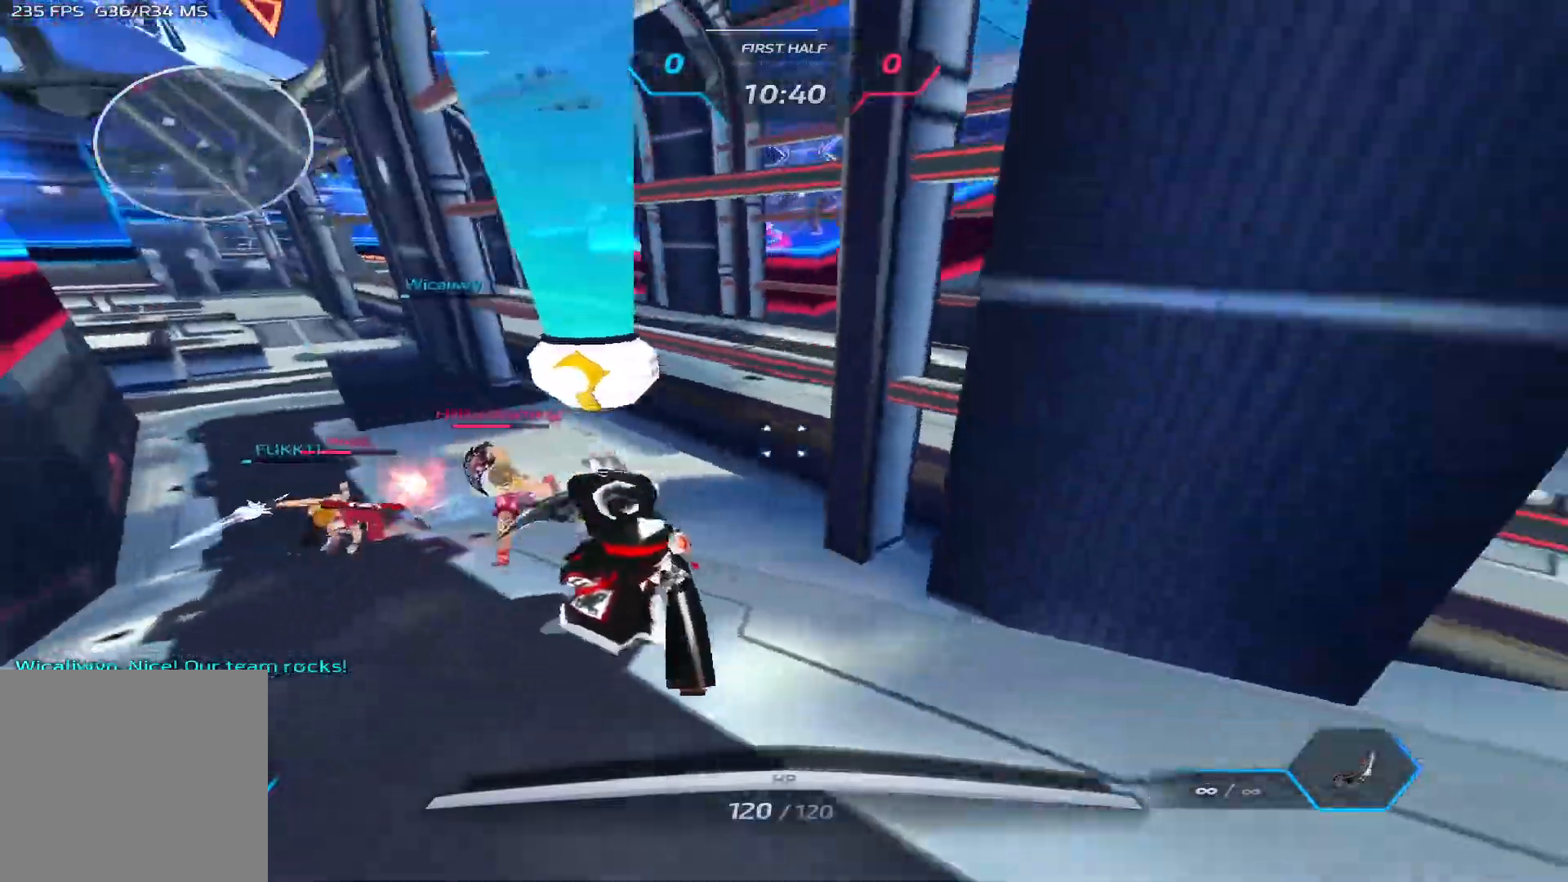
{"keys": ["2", "d", "s"], "events": [[500, "2", "down"]]}
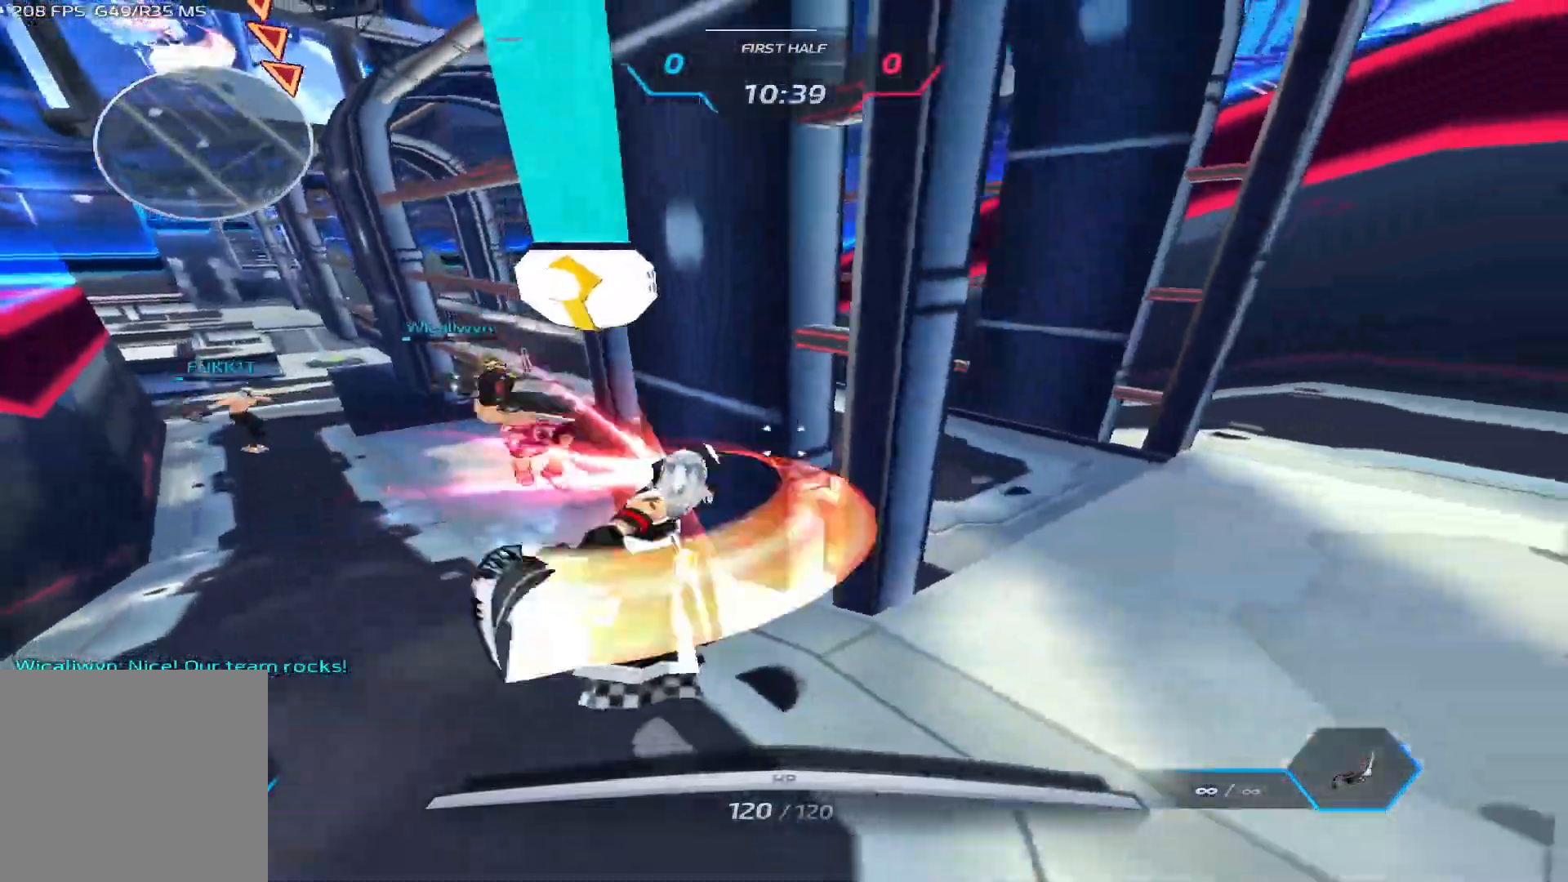
{"keys": ["d"], "events": [[67, "s", "up"], [83, "2", "up"]]}
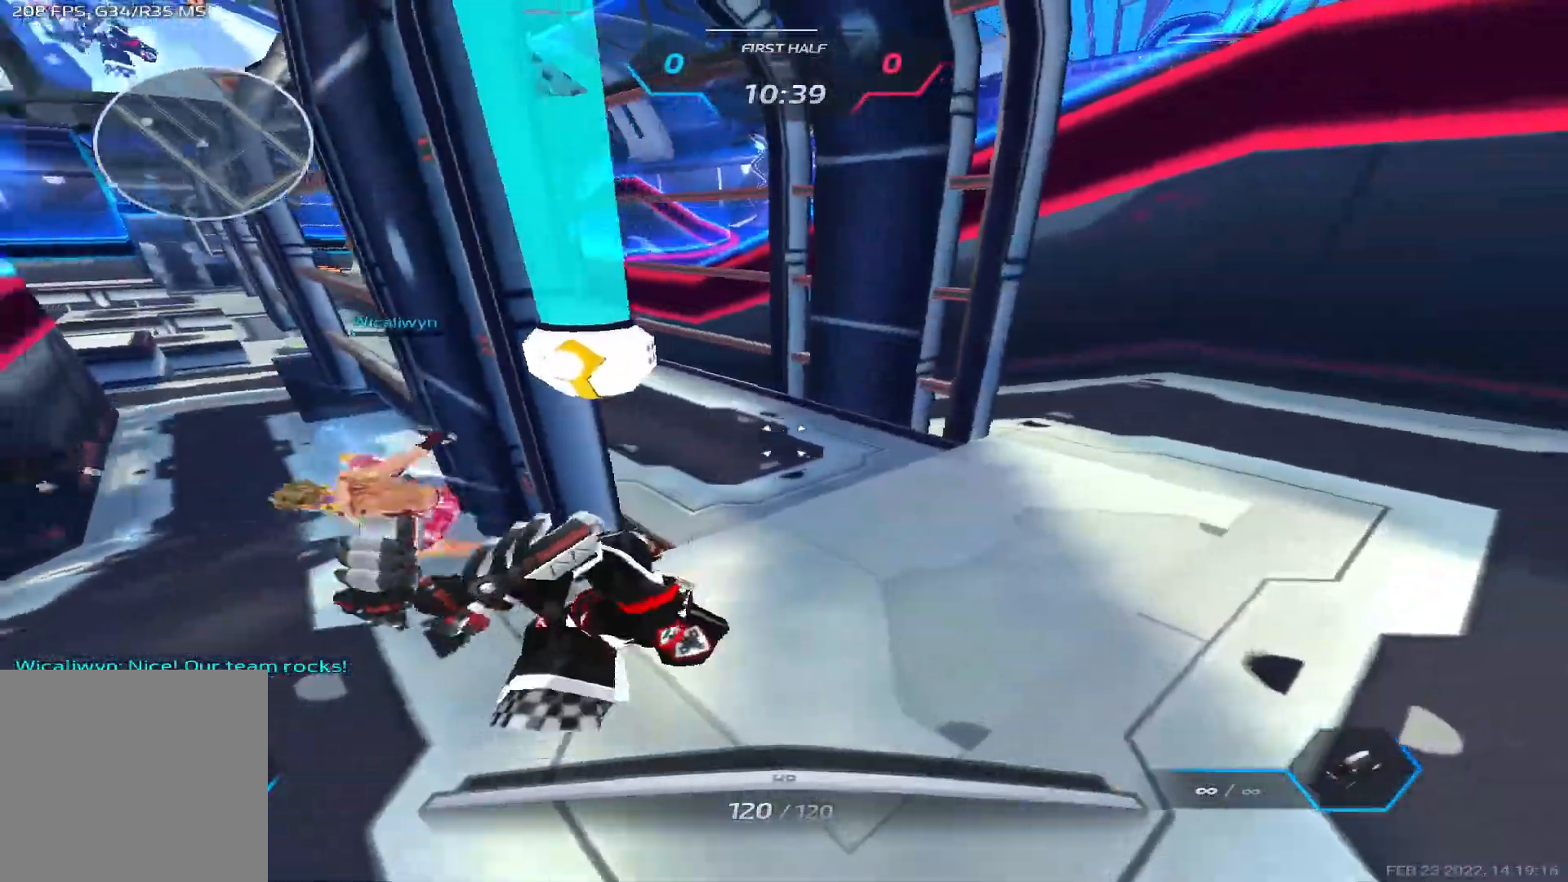
{"keys": ["d", "w"], "events": [[33, "space", "down"], [100, "space", "up"], [167, "space", "down"], [283, "space", "up"], [383, "w", "down"]]}
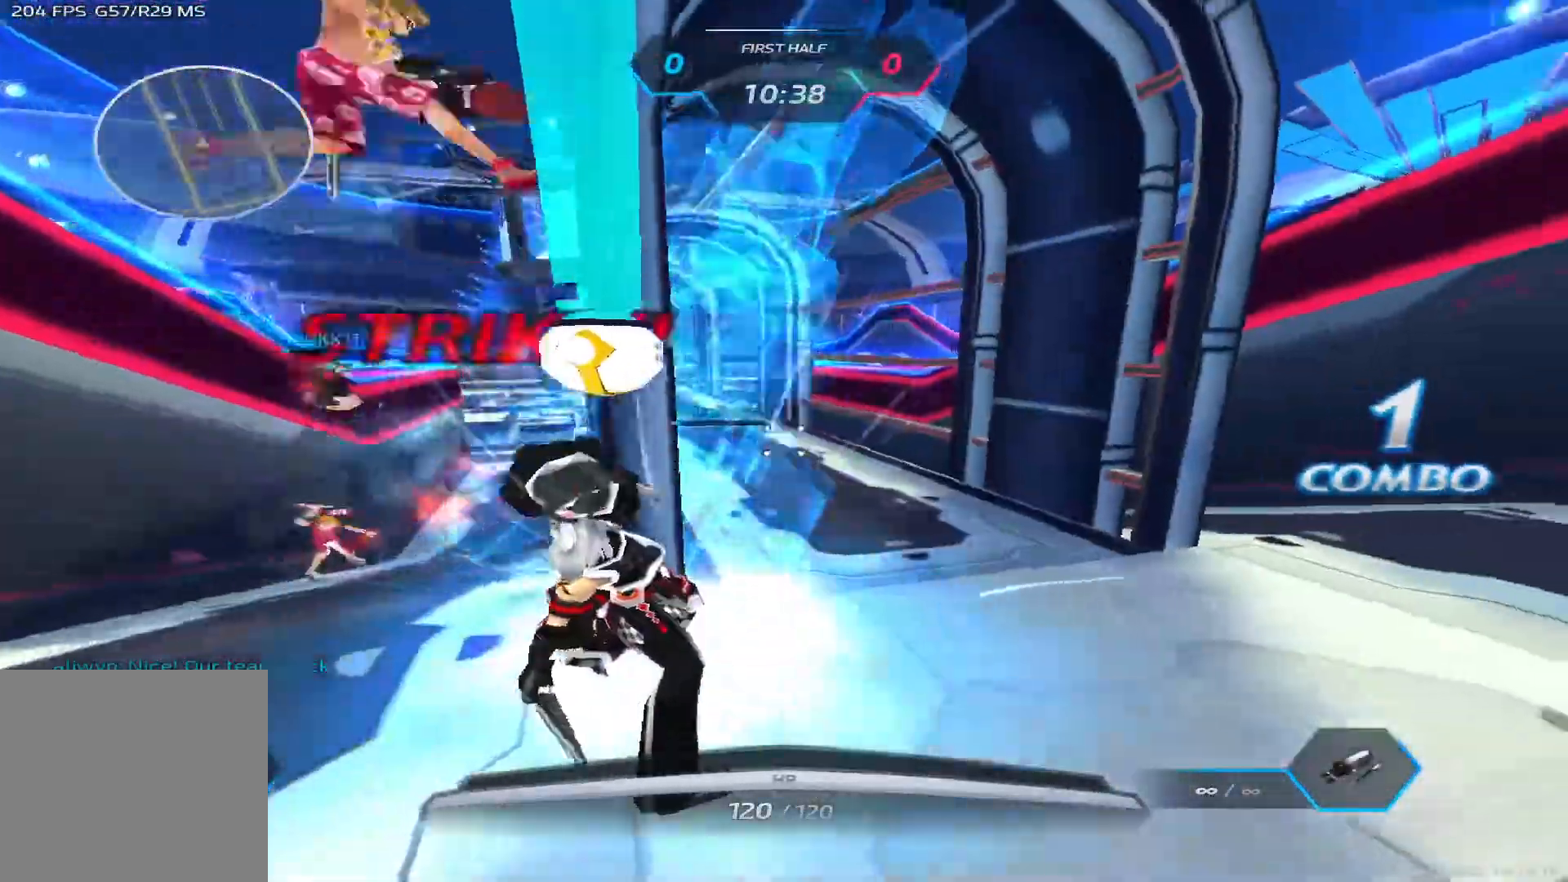
{"keys": ["d", "w"], "events": []}
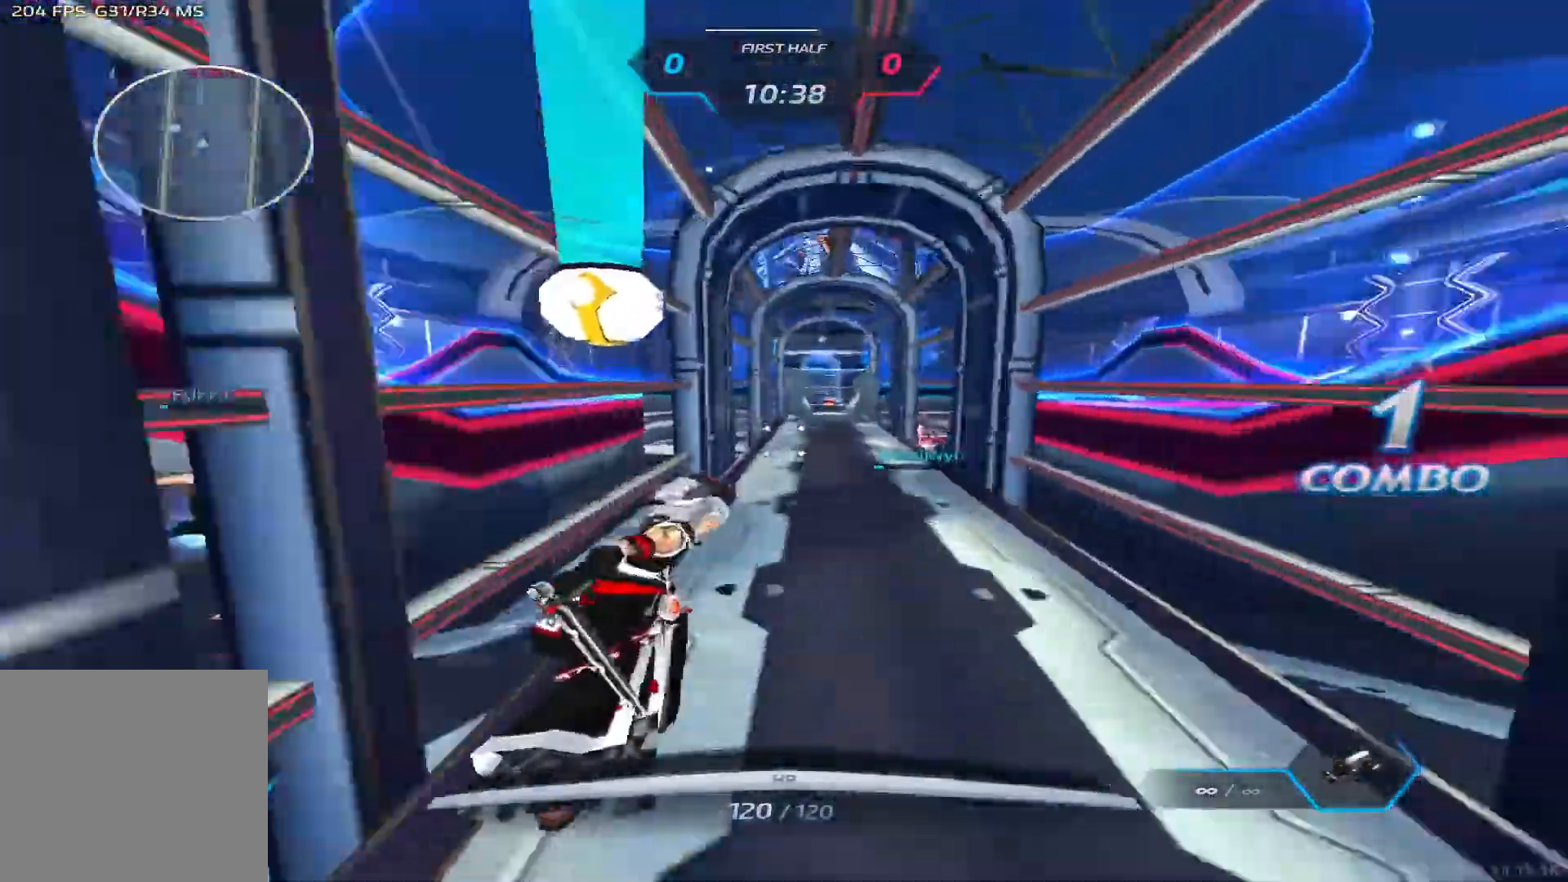
{"keys": ["a", "s"]}
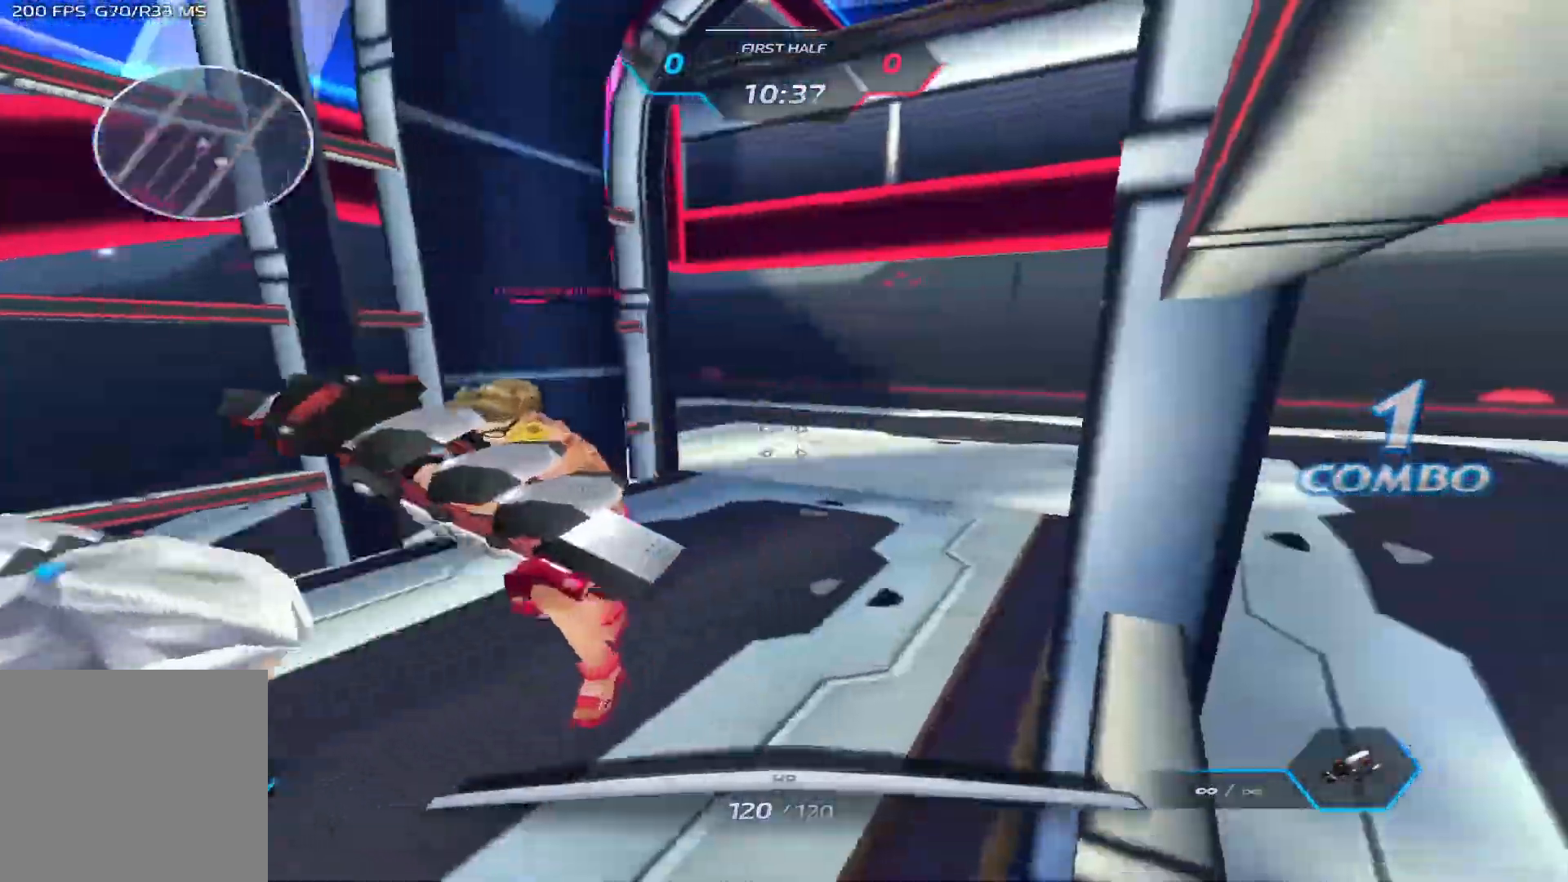
{"keys": ["a"], "events": [[200, "s", "up"], [300, "space", "down"], [417, "space", "up"]]}
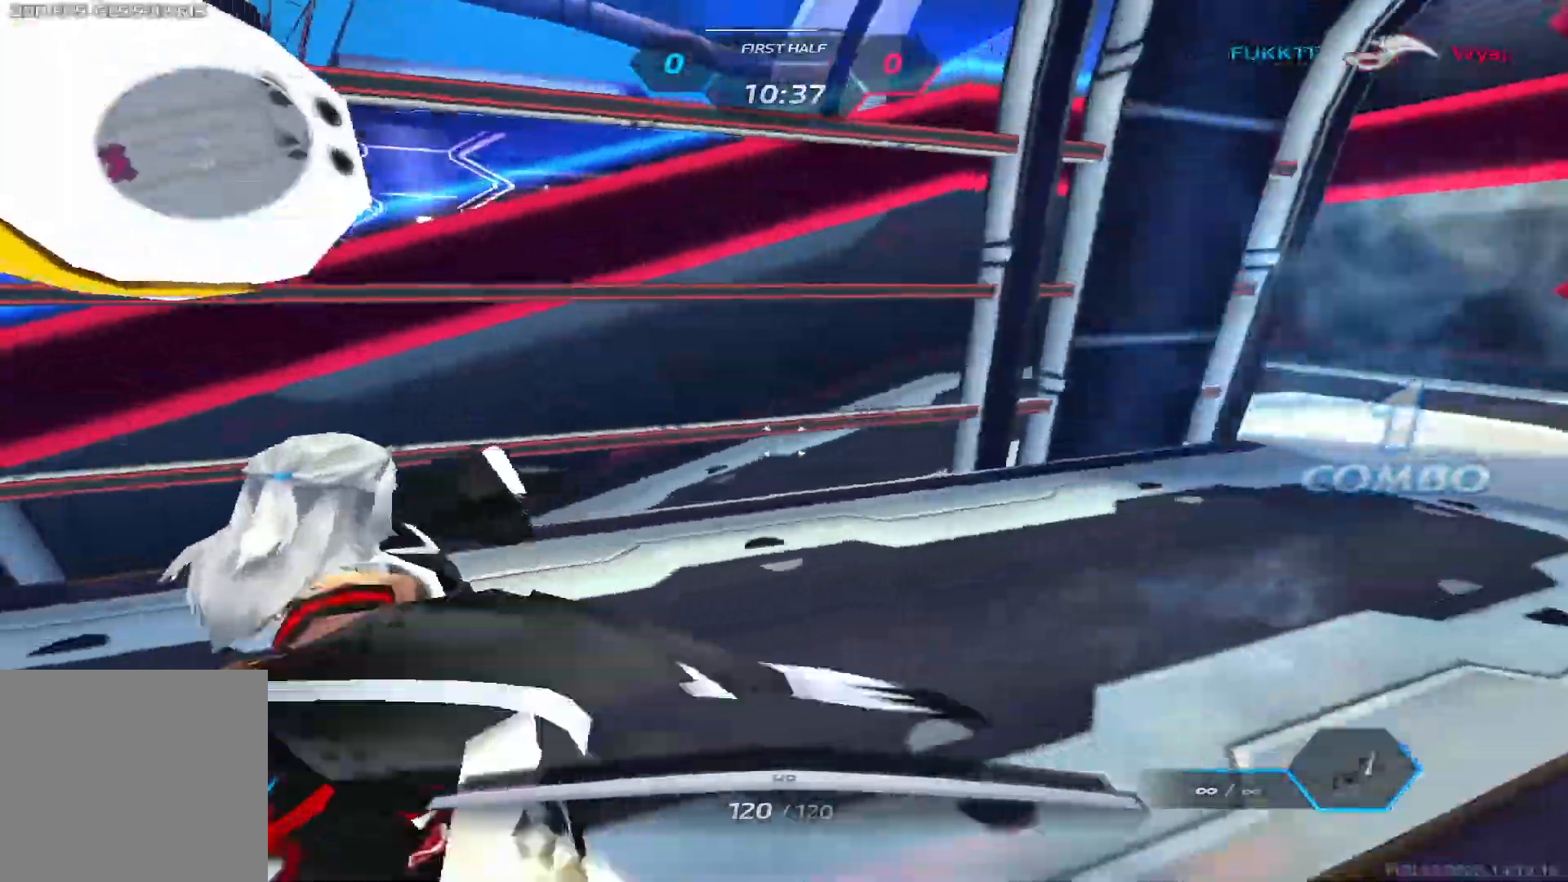
{"keys": ["a", "s"], "events": [[283, "s", "down"]]}
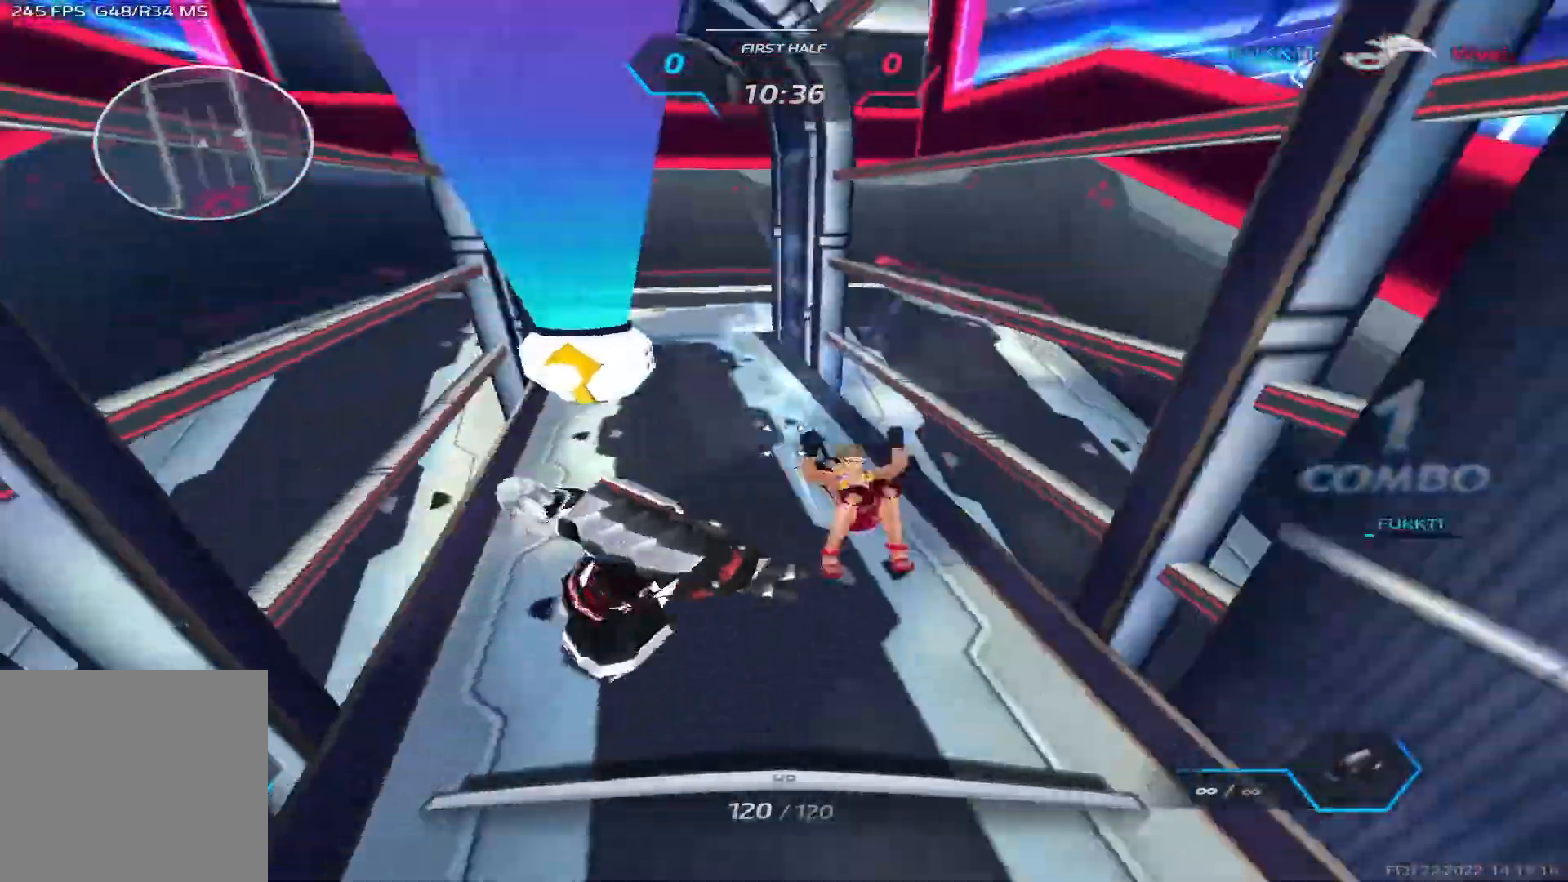
{"keys": ["a", "space"], "events": [[200, "s", "up"], [250, "space", "down"], [350, "space", "up"], [433, "space", "down"]]}
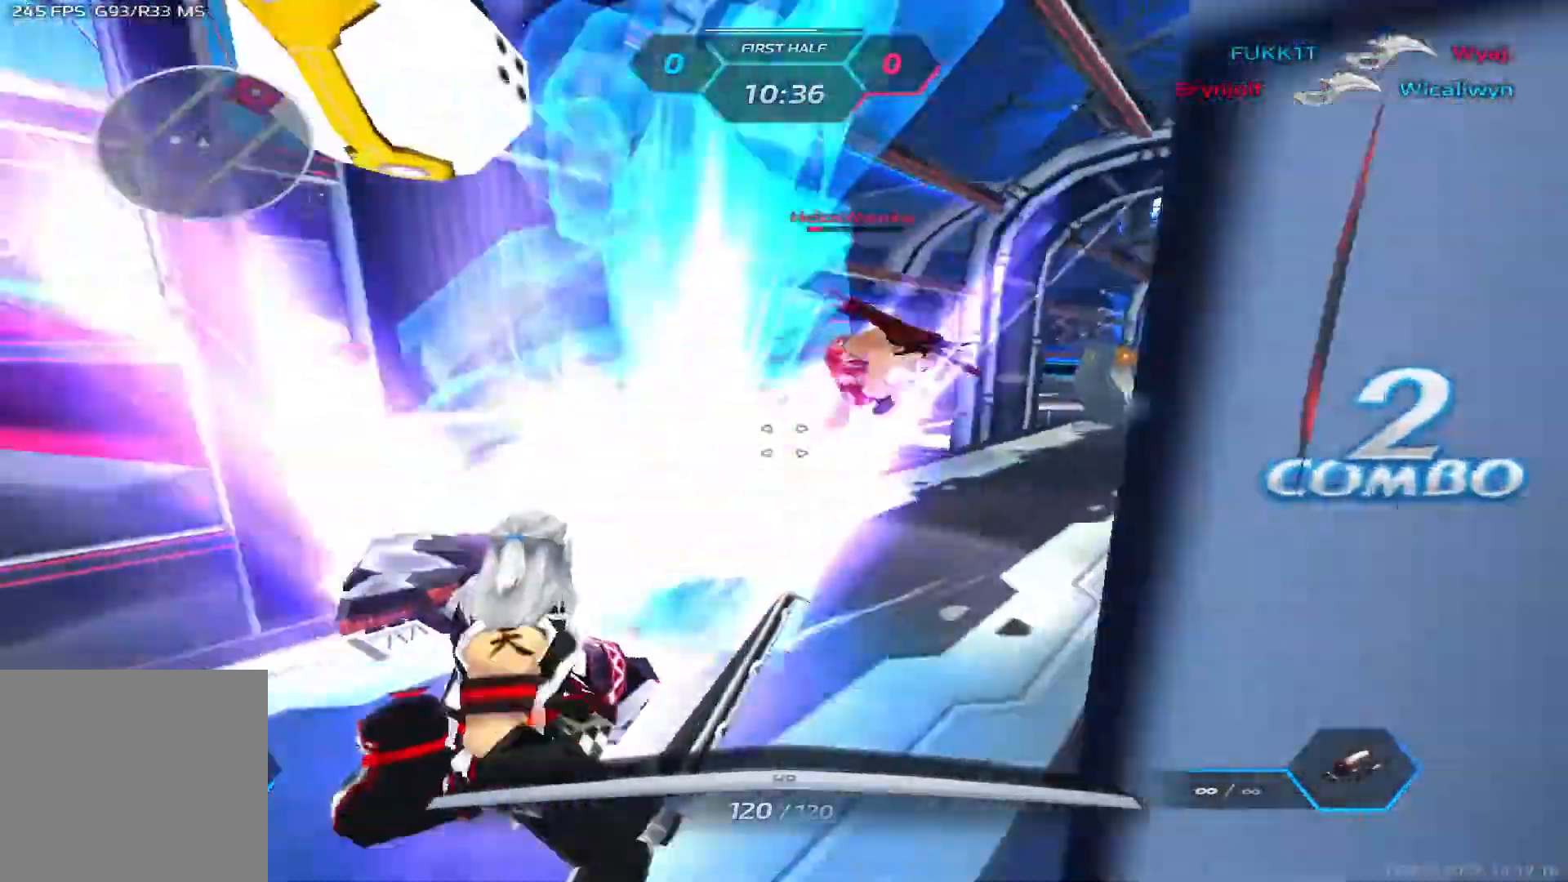
{"keys": ["w"], "events": [[17, "w", "down"], [50, "space", "up"], [83, "a", "up"]]}
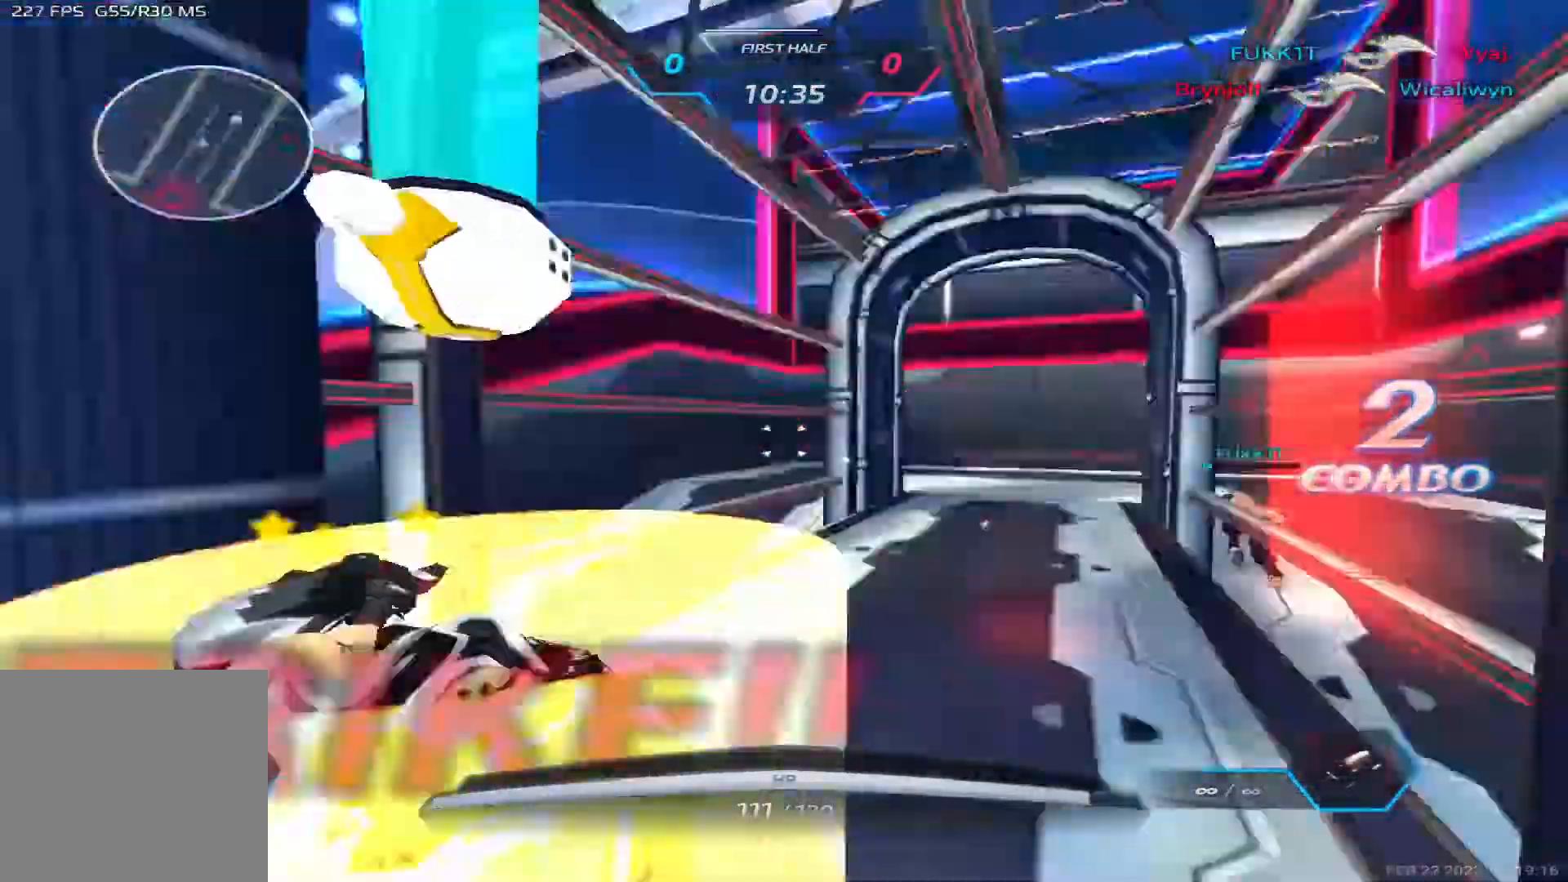
{"keys": ["a", "space"], "events": [[133, "a", "down"], [200, "w", "up"], [250, "space", "down"], [367, "space", "up"], [433, "space", "down"]]}
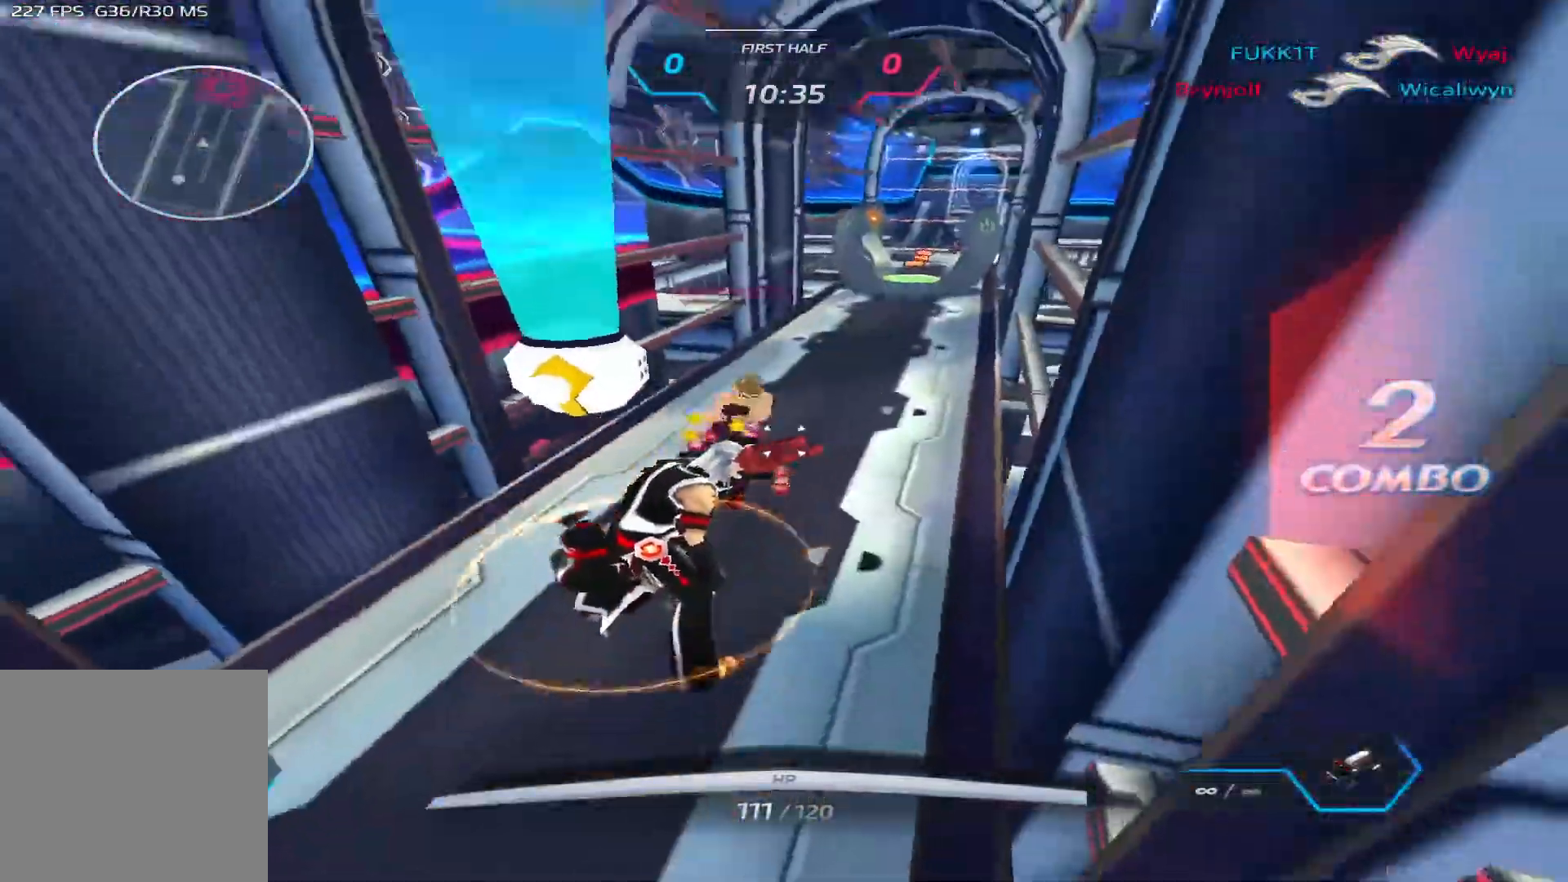
{"keys": ["a"], "events": [[50, "space", "up"], [133, "space", "down"], [233, "space", "up"], [317, "space", "down"], [417, "space", "up"]]}
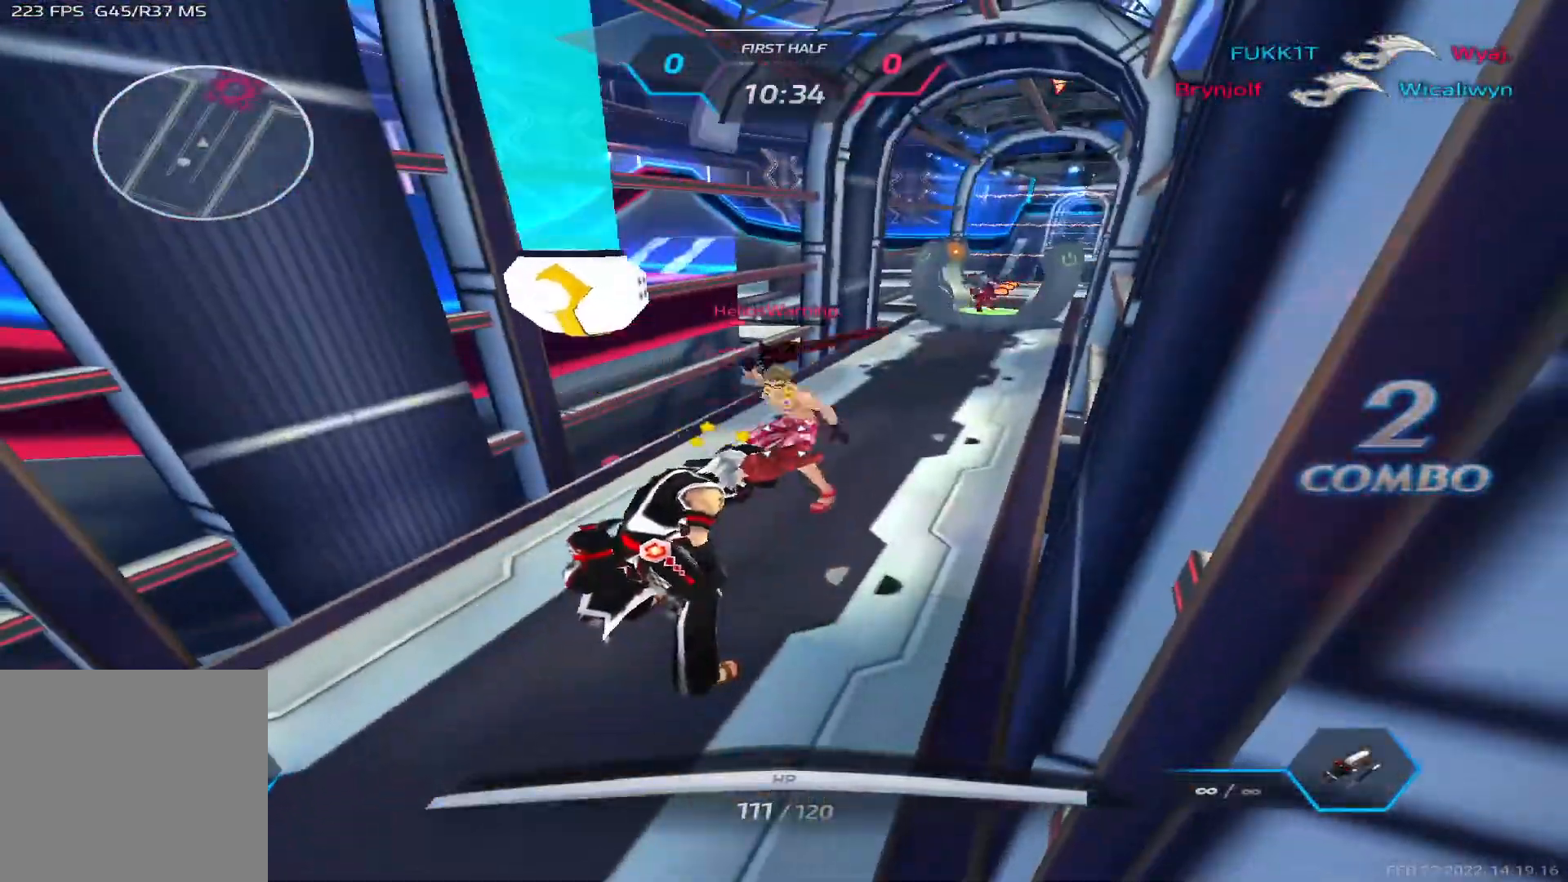
{"keys": ["a", "d", "space"], "events": [[17, "space", "down"], [100, "d", "down"], [117, "space", "up"], [150, "a", "up"], [167, "space", "down"], [250, "space", "up"], [433, "space", "down"], [483, "a", "down"]]}
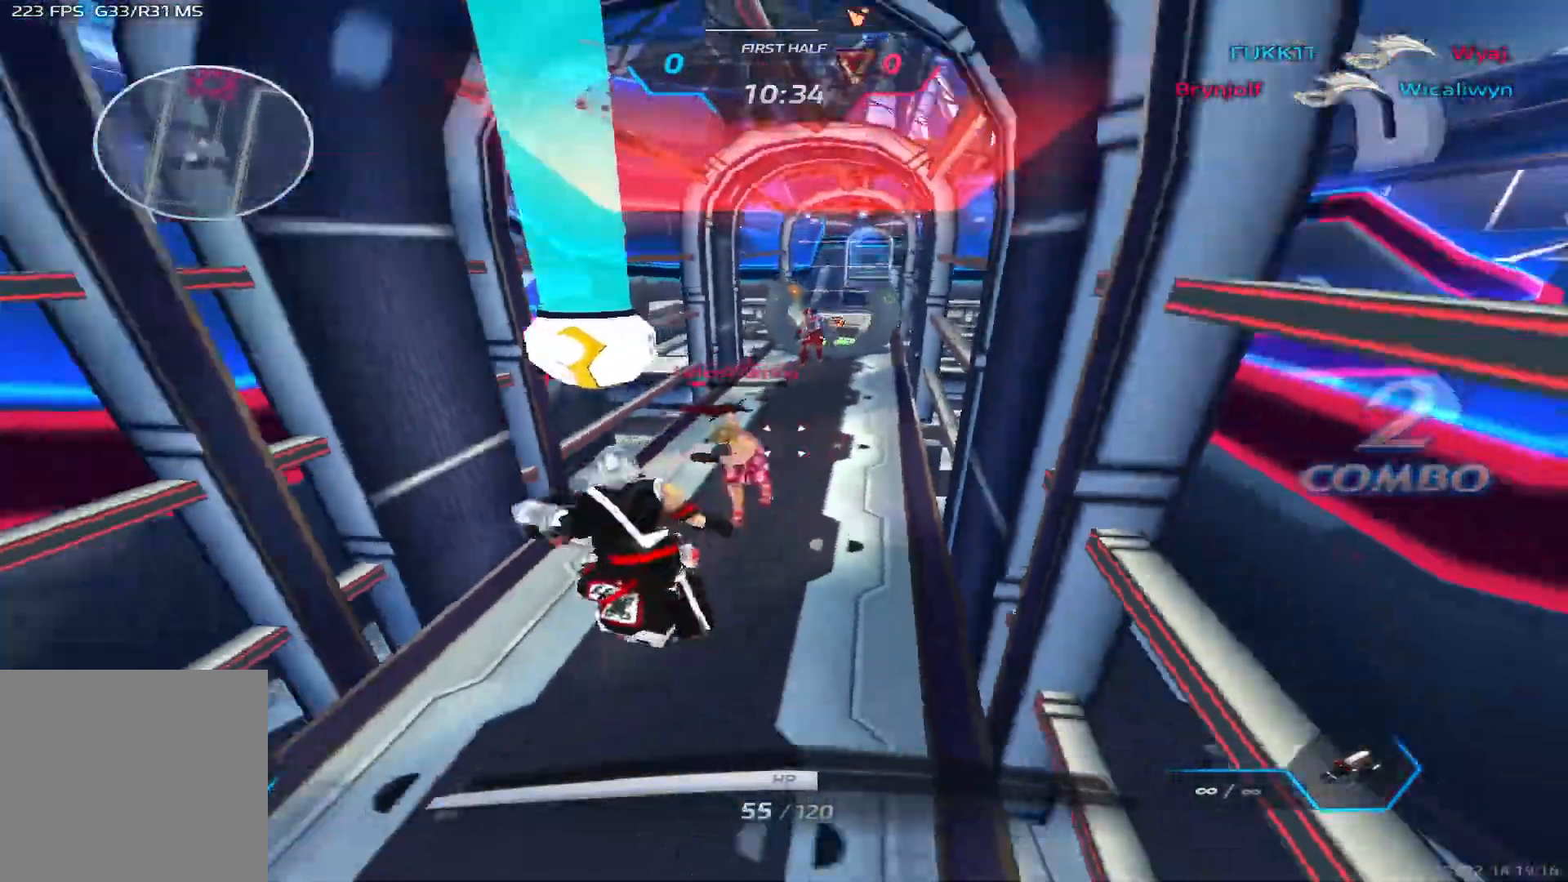
{"keys": ["w"], "events": [[33, "d", "up"], [50, "space", "up"], [83, "w", "down"], [183, "w", "up"], [233, "w", "down"], [383, "a", "up"]]}
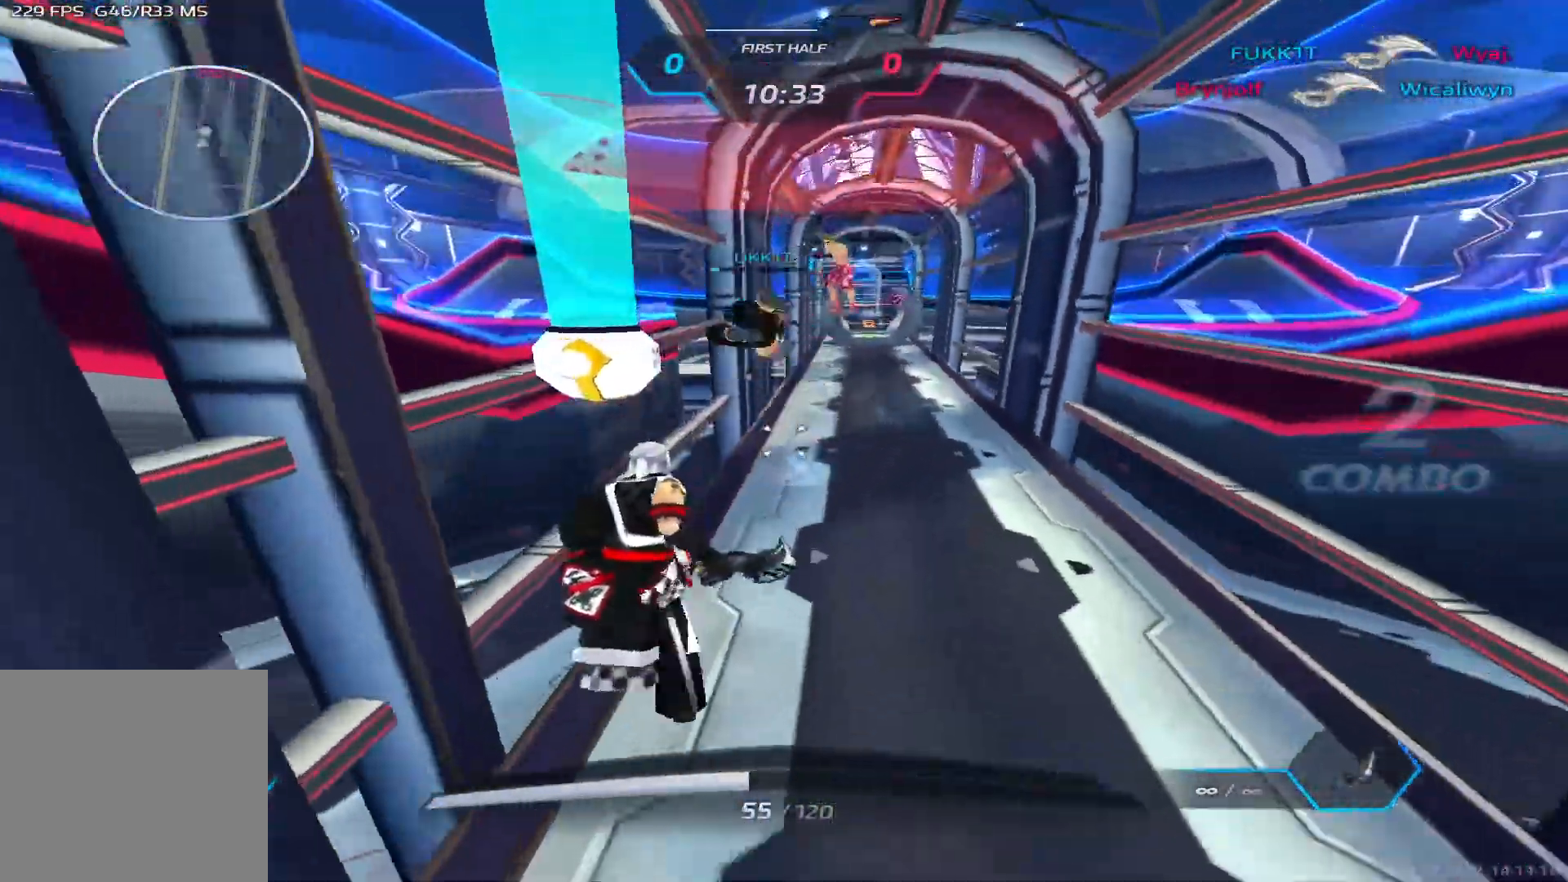
{"keys": ["s"], "events": [[300, "s", "down"], [317, "w", "up"]]}
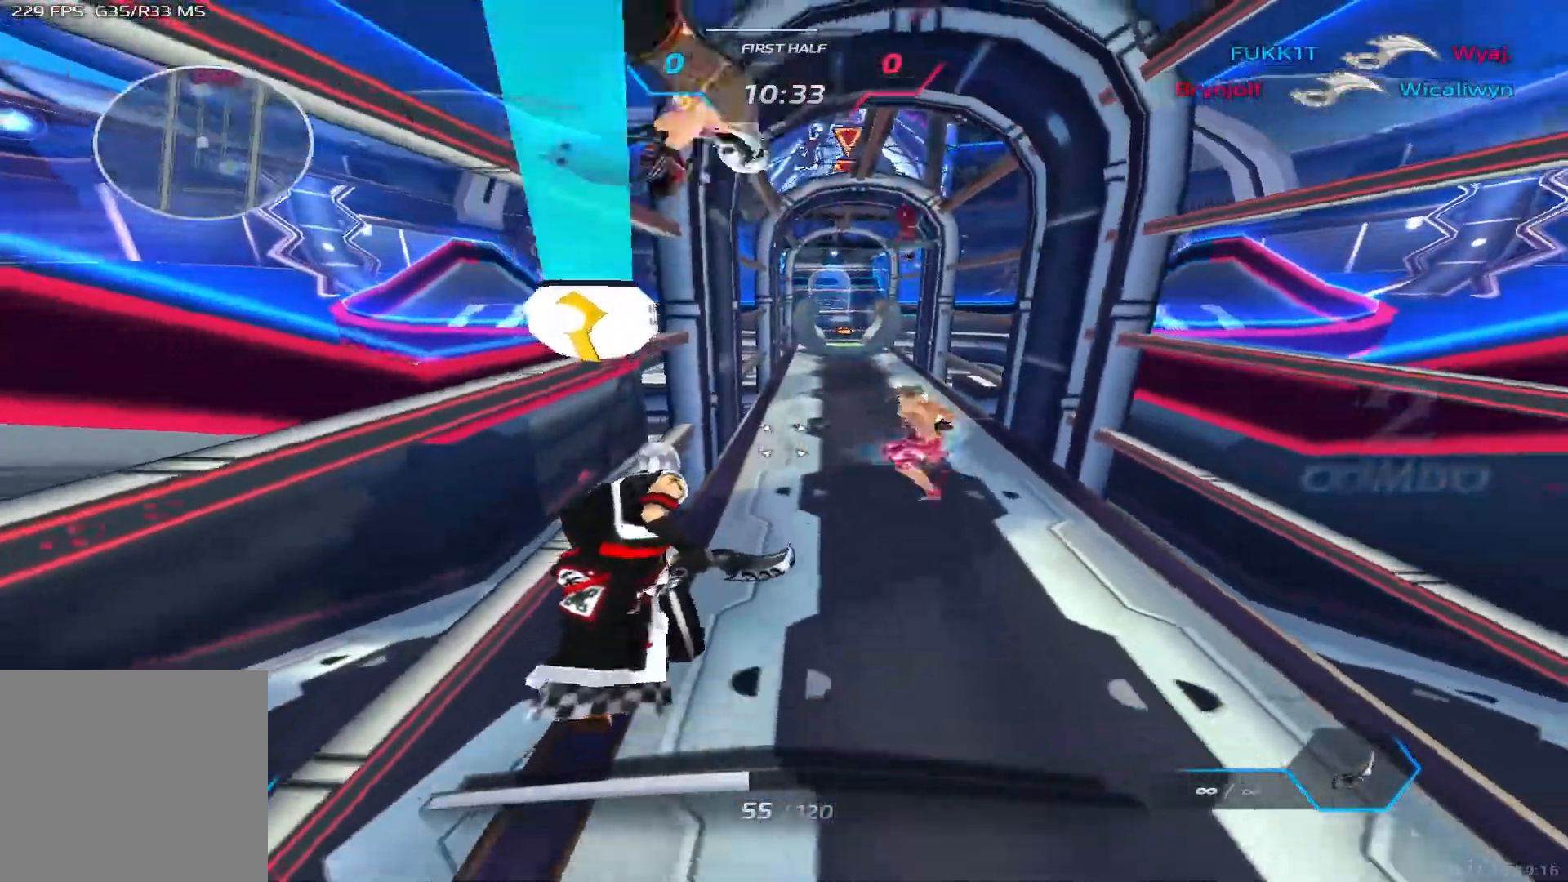
{"keys": ["s"], "events": []}
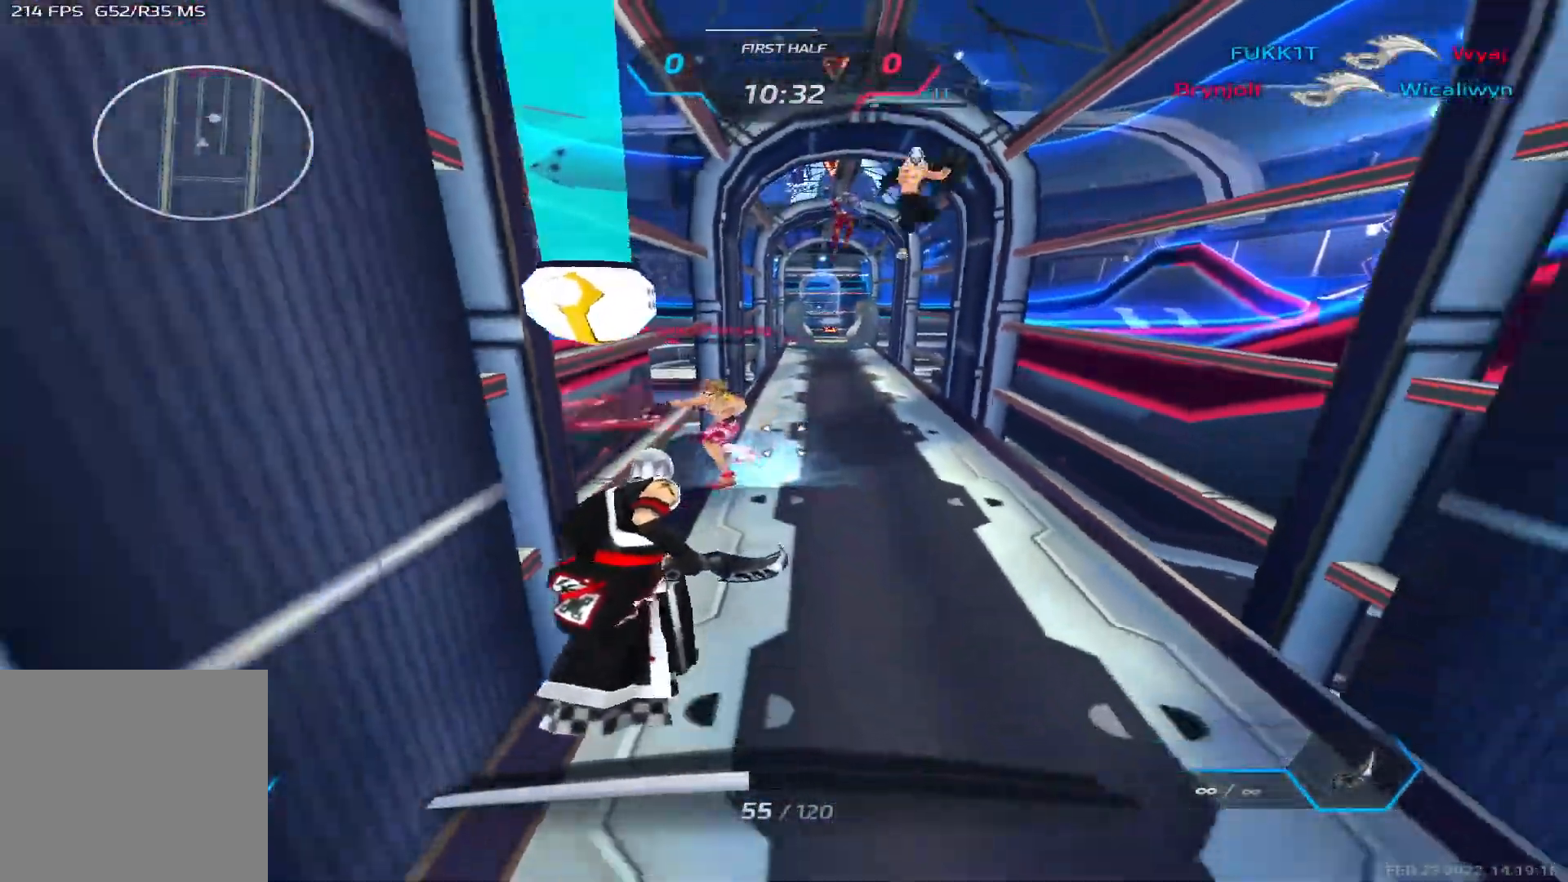
{"keys": ["w"], "events": [[33, "w", "down"], [67, "s", "up"]]}
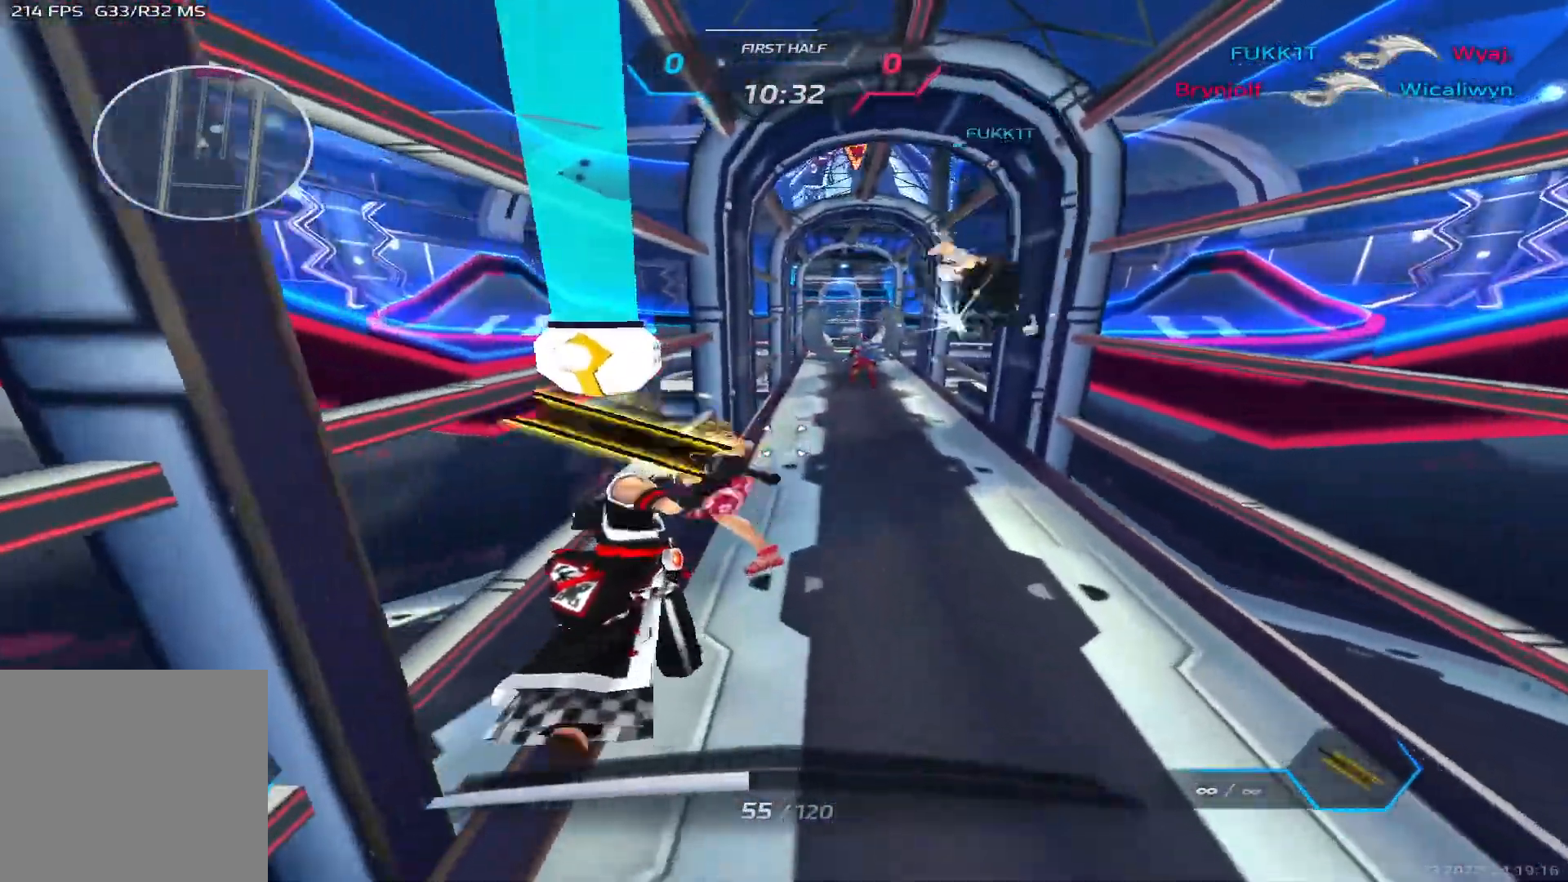
{"keys": ["w"], "events": [[83, "s", "down"], [83, "w", "up"], [450, "s", "up"], [450, "w", "down"]]}
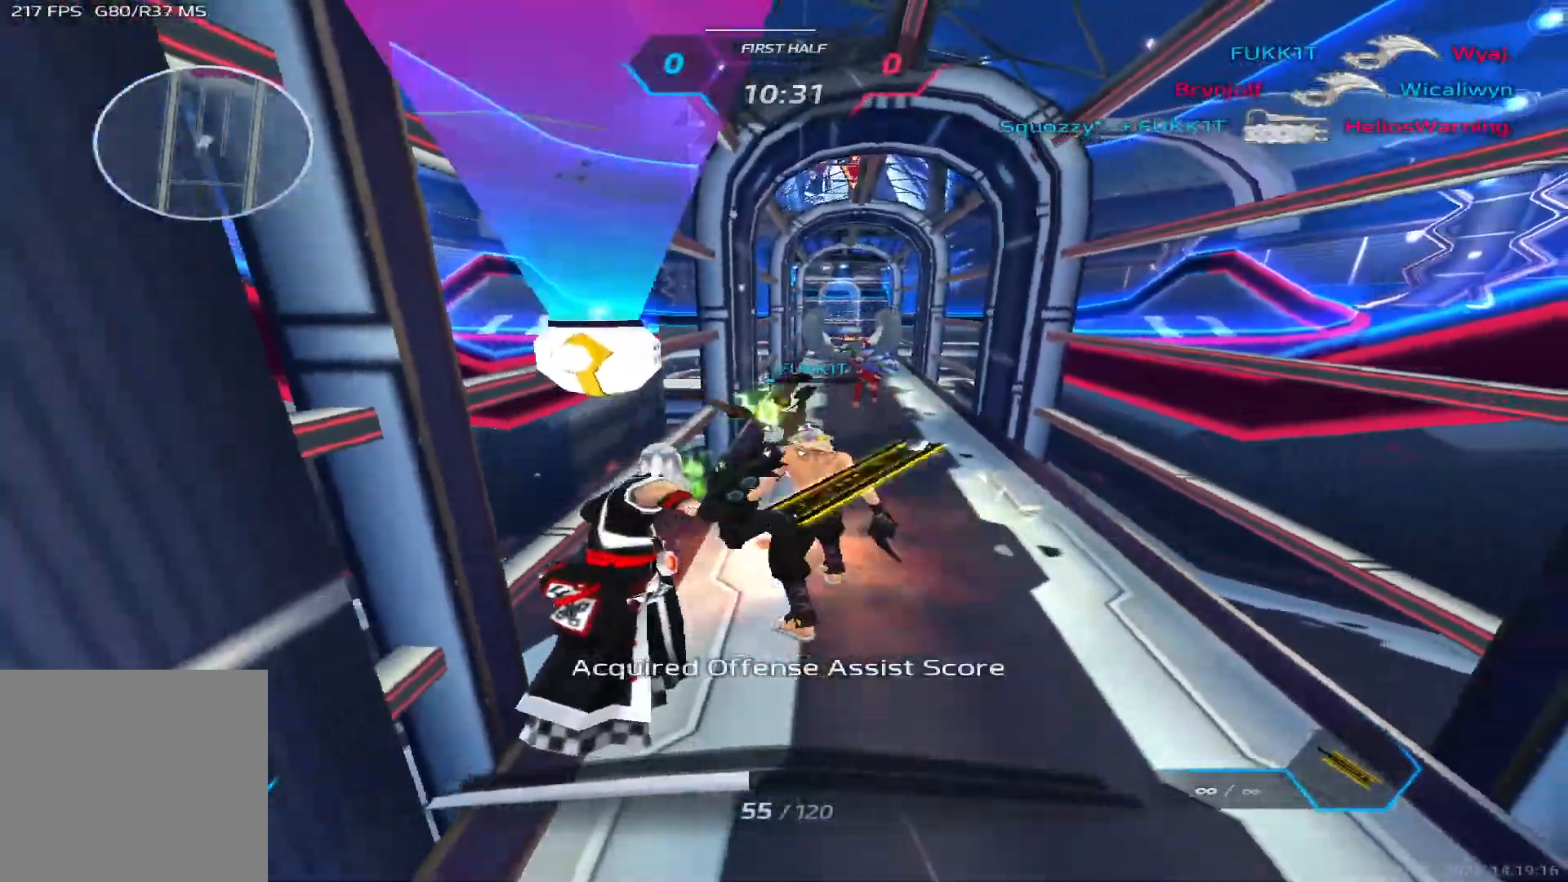
{"keys": ["w"], "events": []}
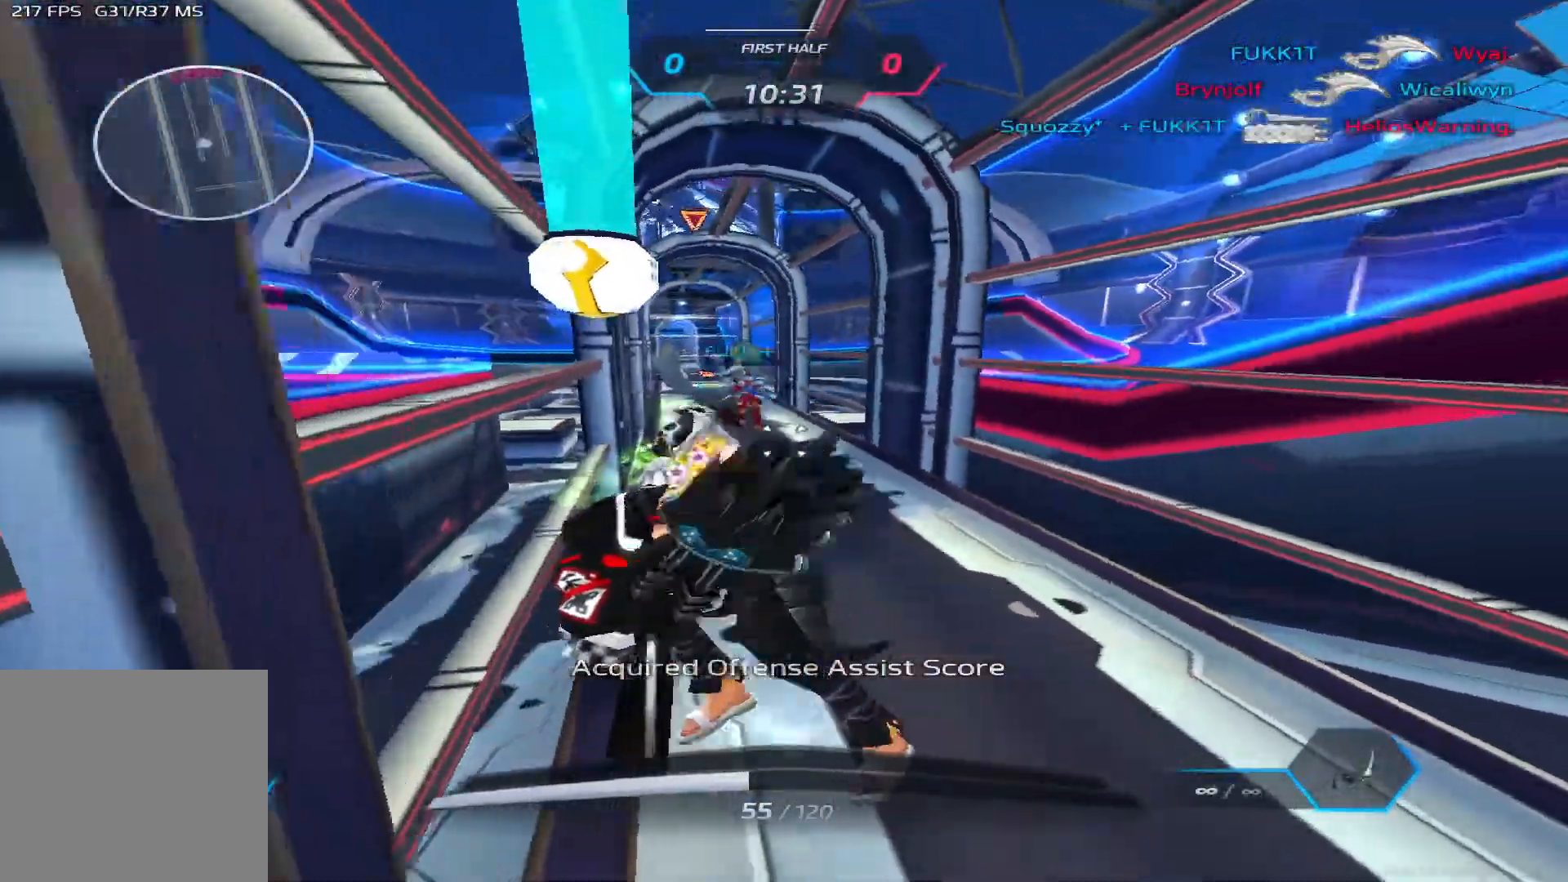
{"keys": ["w"], "events": []}
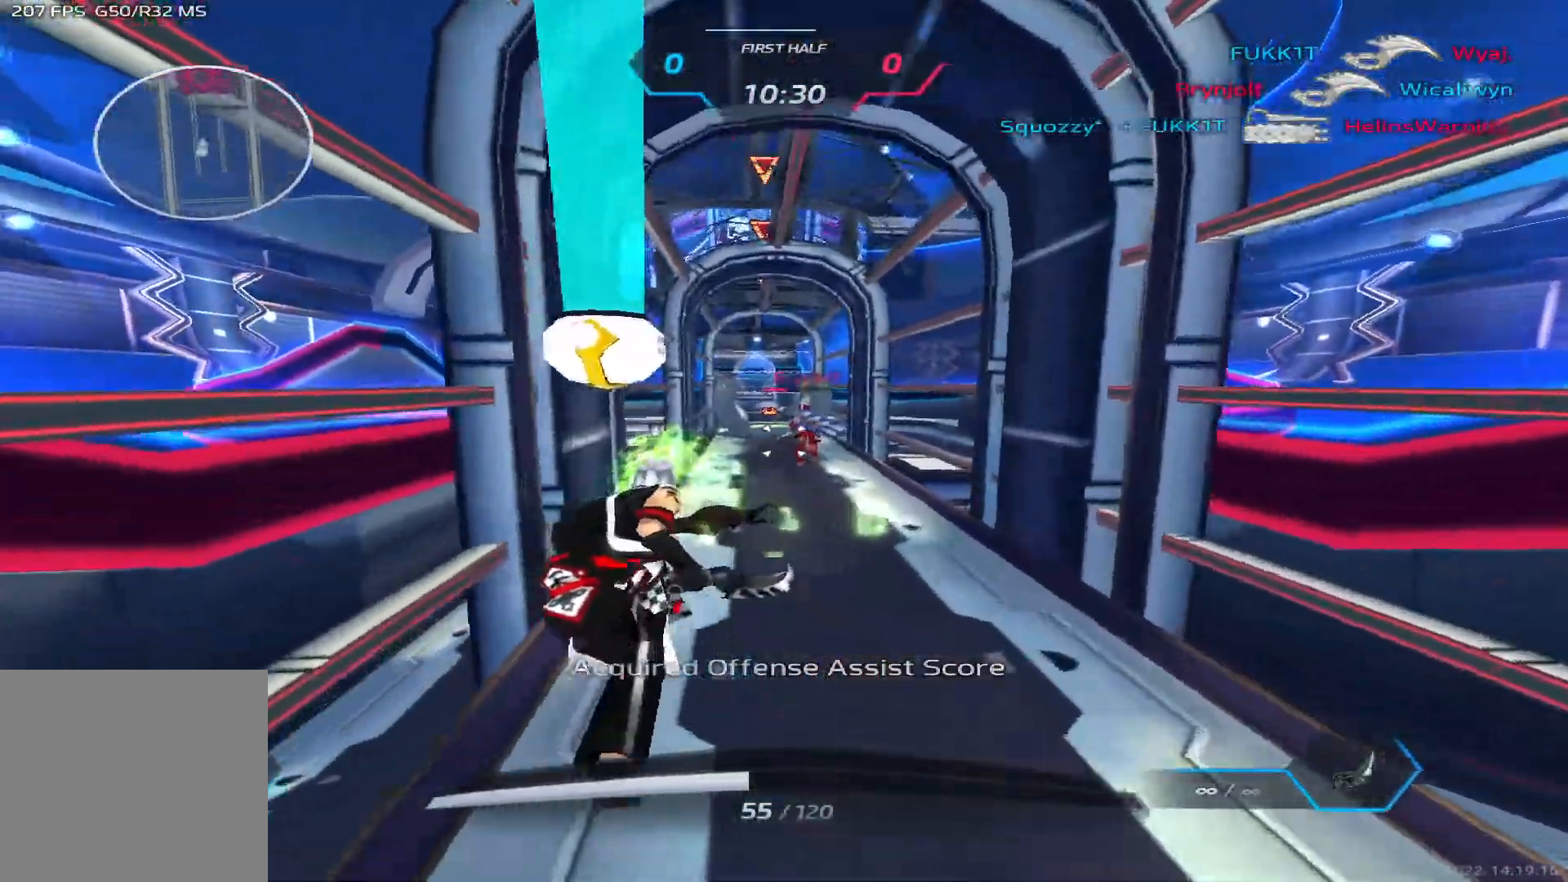
{"keys": ["w"], "events": []}
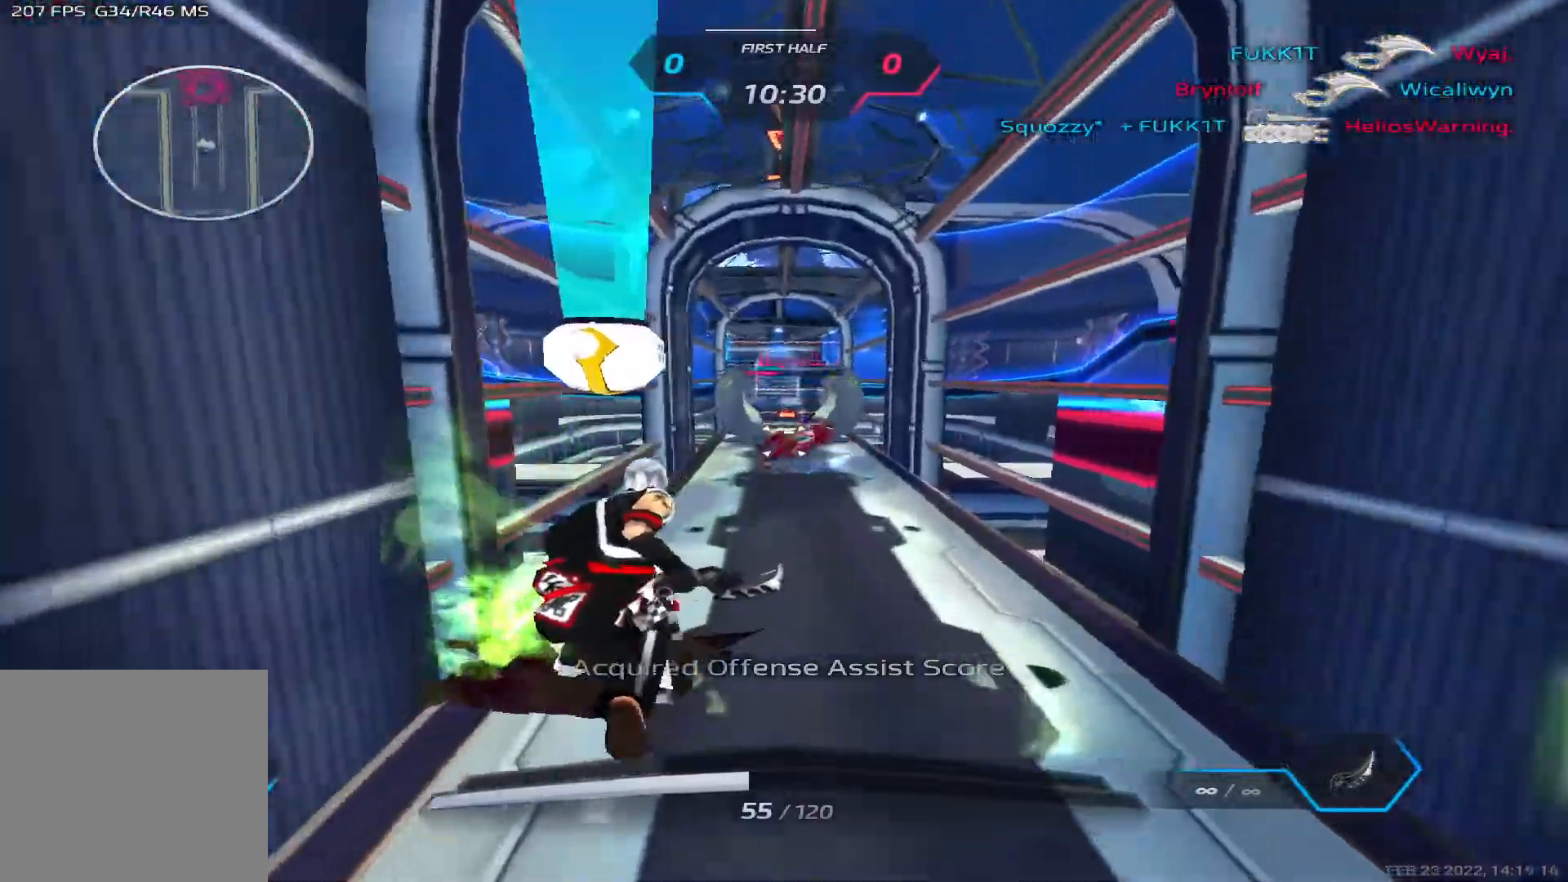
{"keys": ["w"], "events": [[133, "s", "down"], [133, "w", "up"], [433, "w", "down"], [450, "s", "up"]]}
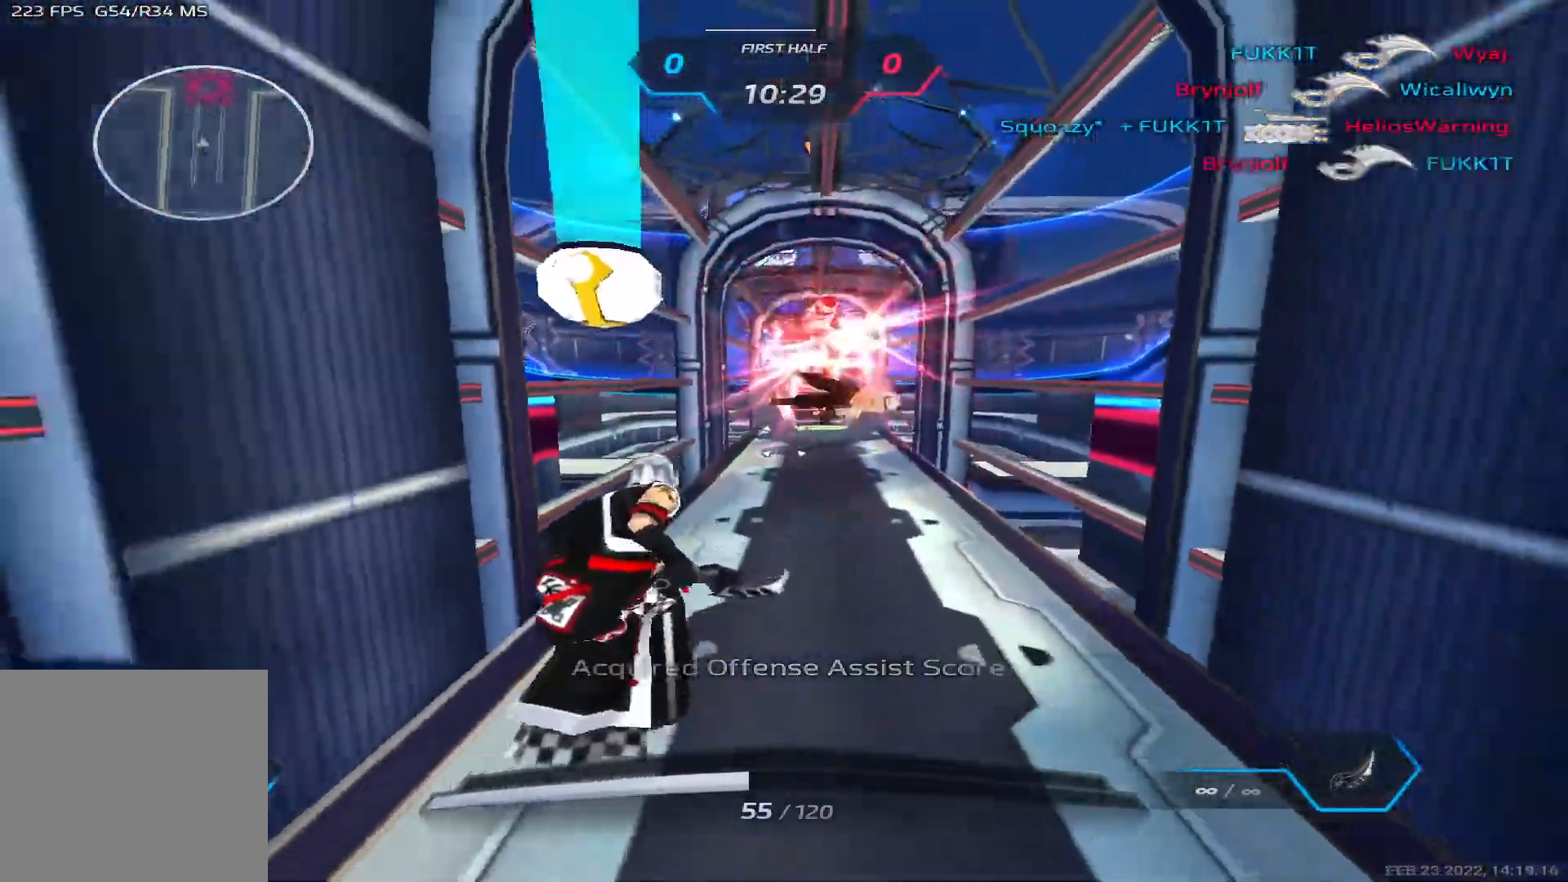
{"keys": ["s", "space"], "events": [[133, "2", "down"], [217, "2", "up"], [433, "s", "down"], [433, "space", "down"], [433, "w", "up"]]}
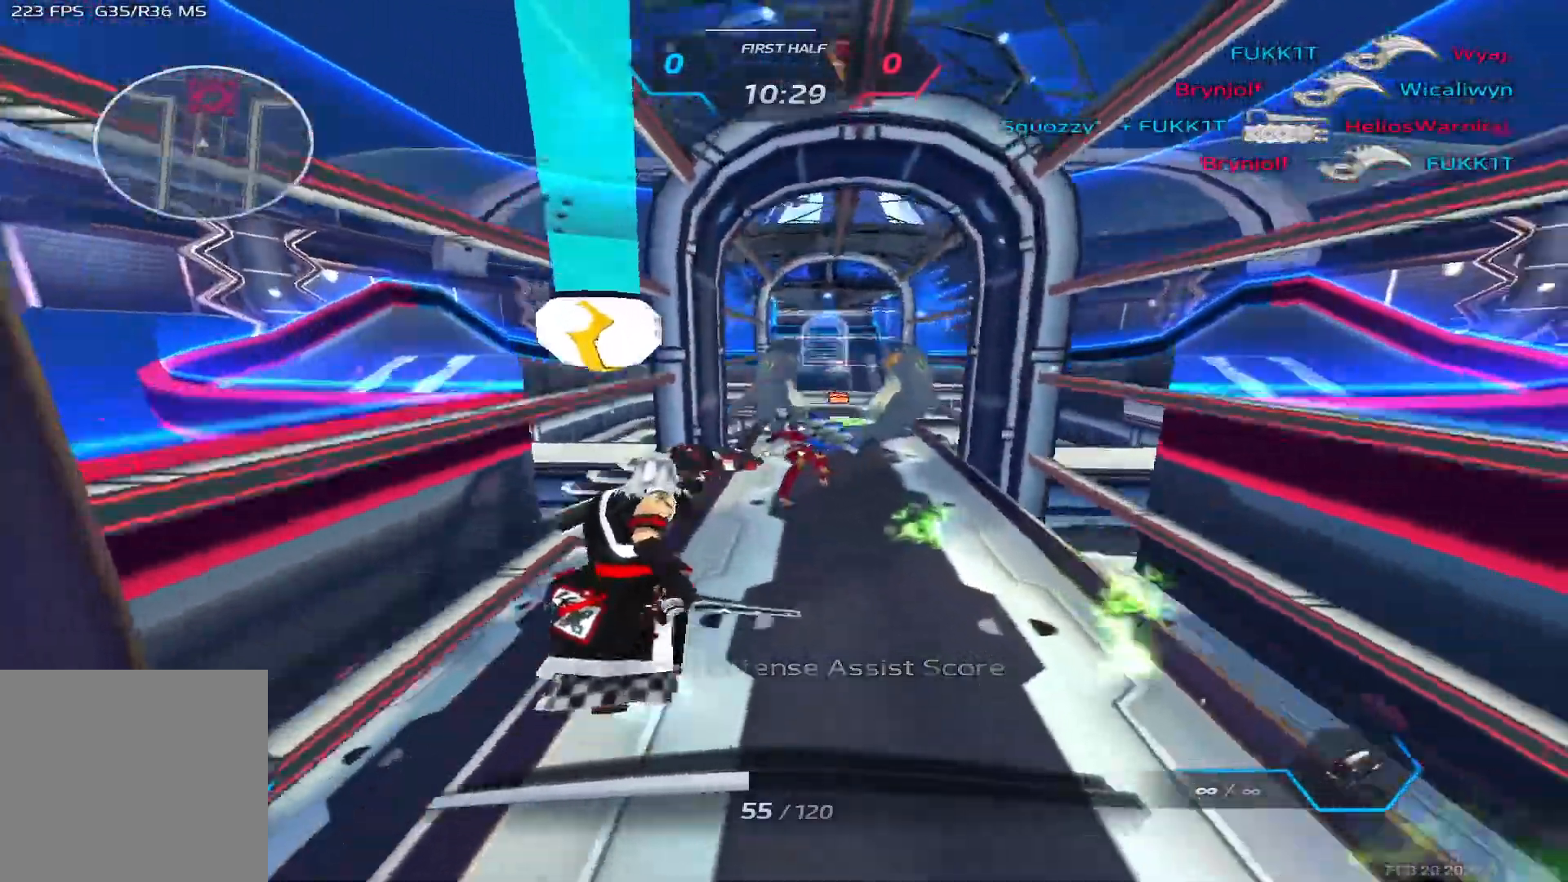
{"keys": ["w"], "events": [[50, "space", "up"], [267, "w", "down"], [300, "s", "up"]]}